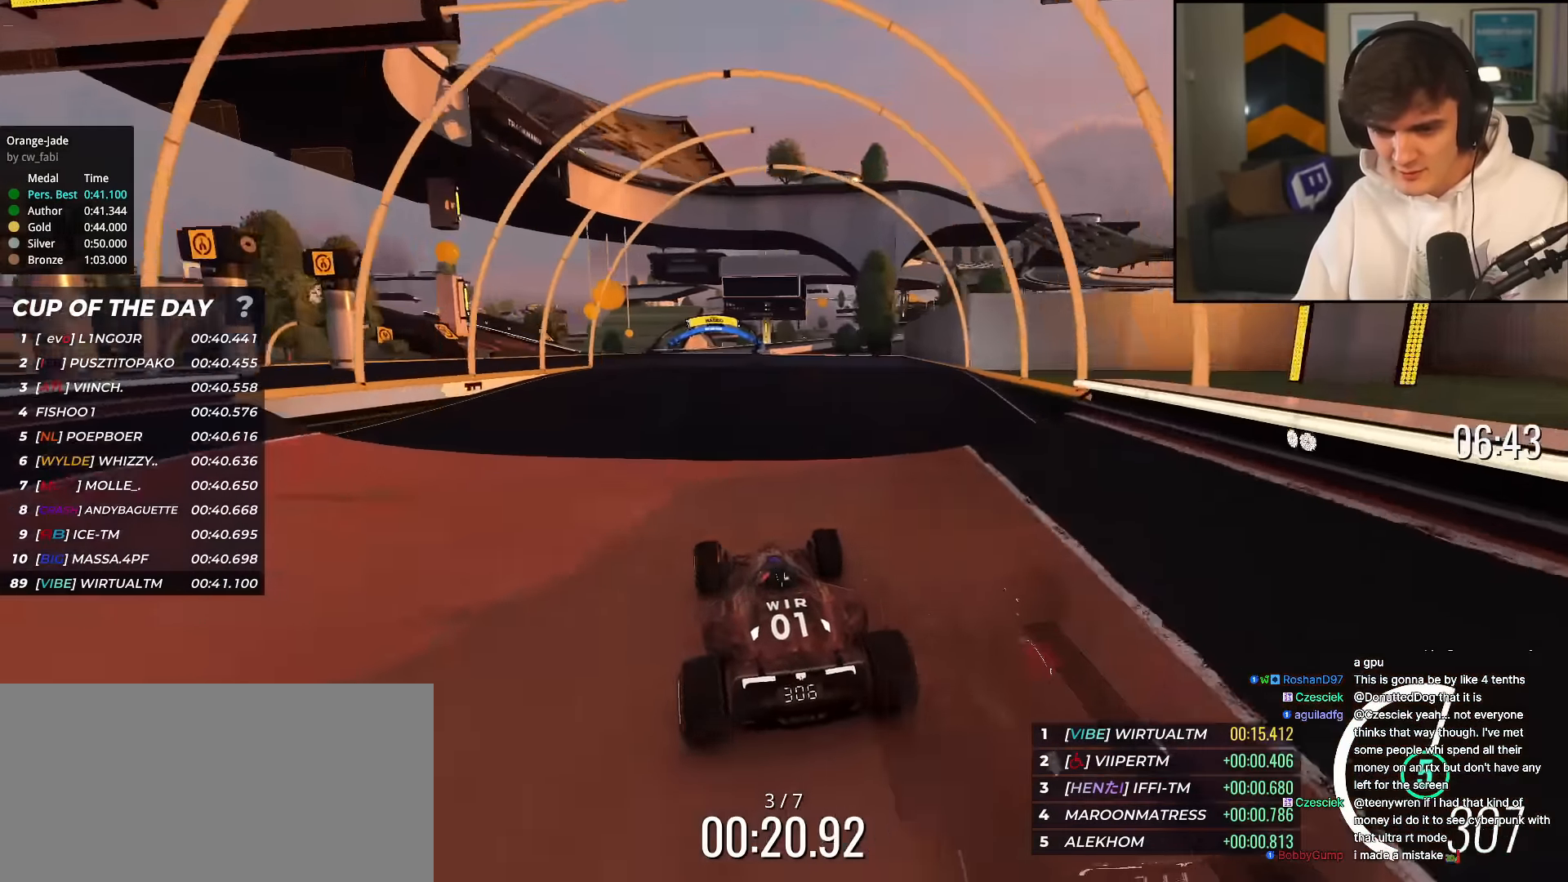
Gameplay with keyboard; each line is a JSON object with the keys held at the frame after it. "events" lists presses ("down") and releases ("up") of "brake", "down", "left", "right" and "up" between this image and that frame as [ms after this image, input, new state], when the widget could be followed in between. No other keys are recorded. Mouse input is not recorded. Key names are as the overlay labels them; some are game actions (e.g. jump) rather than physical keys.
{"keys": ["left", "up"], "events": [[484, "left", "down"]]}
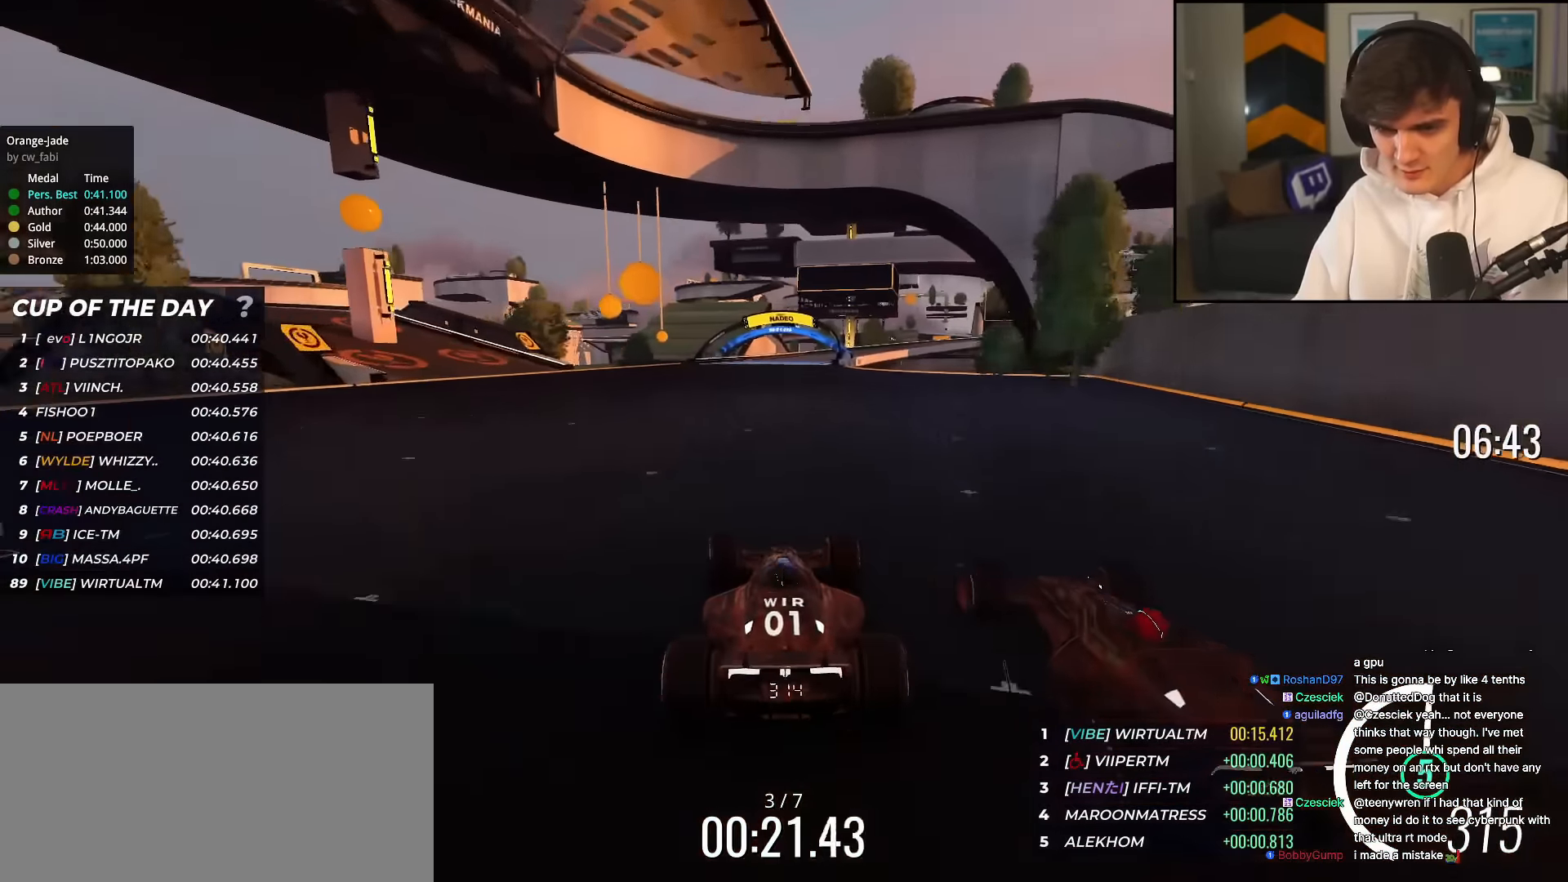
{"keys": ["up"], "events": [[33, "left", "up"], [133, "right", "down"], [317, "right", "up"]]}
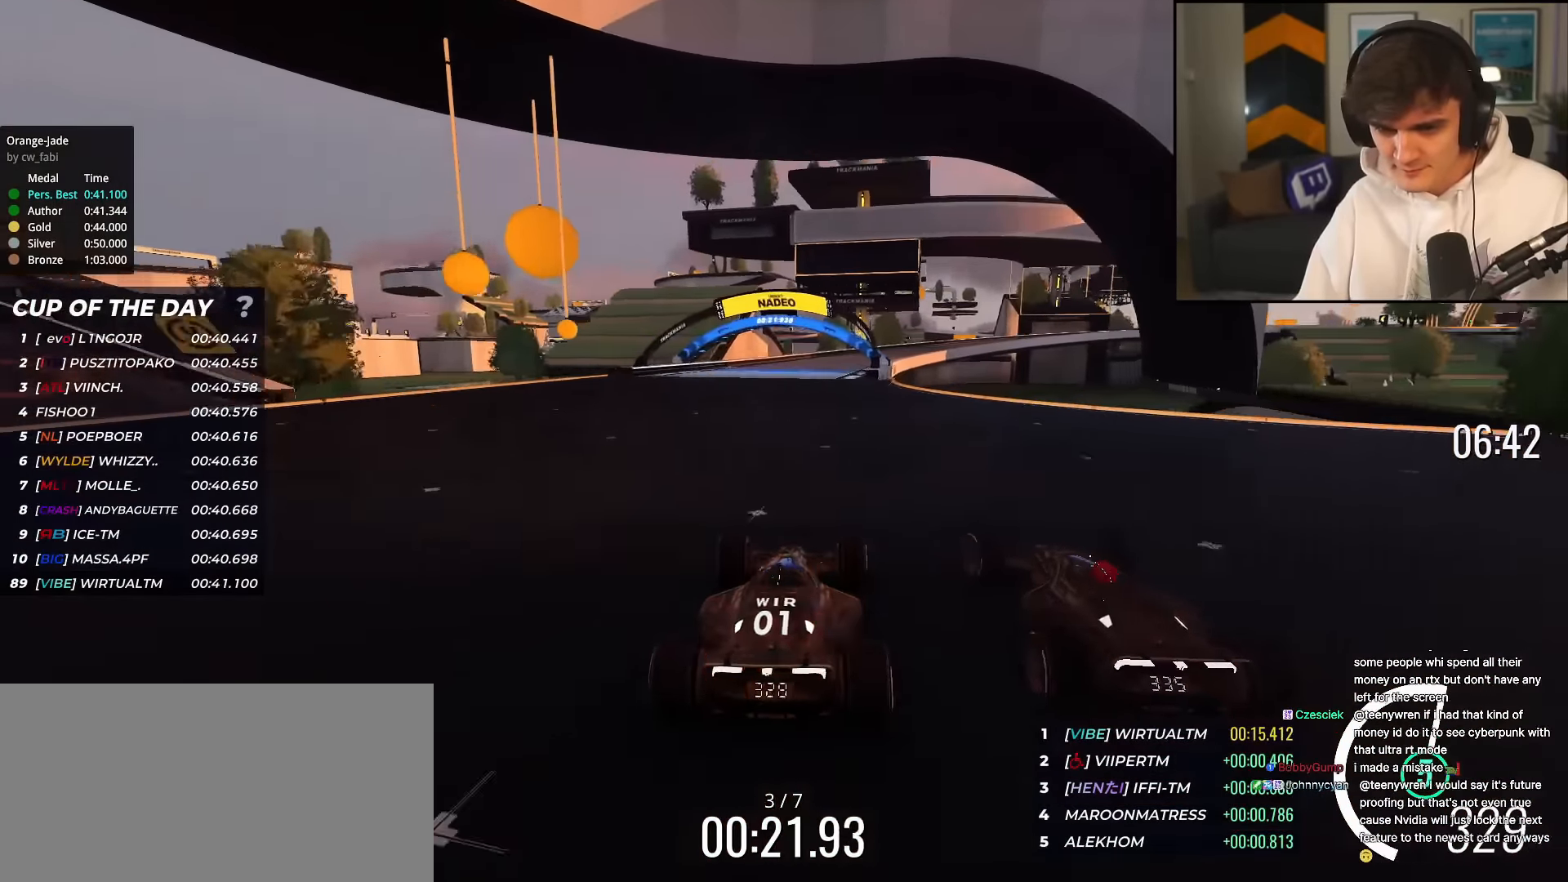
{"keys": ["up"], "events": [[184, "right", "down"], [334, "right", "up"], [367, "left", "down"], [467, "left", "up"]]}
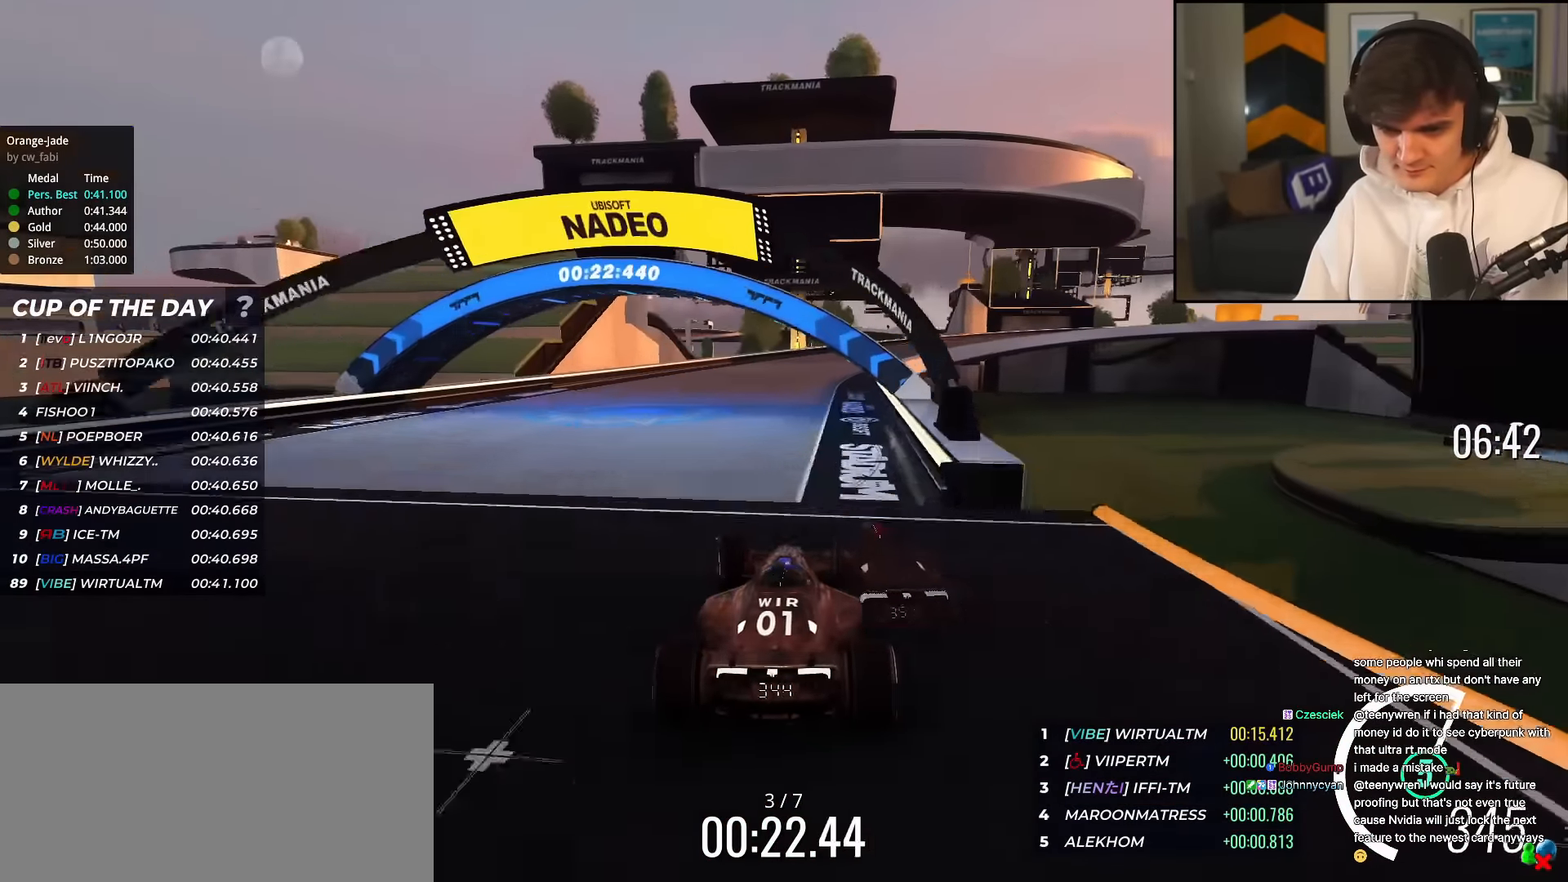
{"keys": ["right", "up"], "events": [[117, "right", "down"]]}
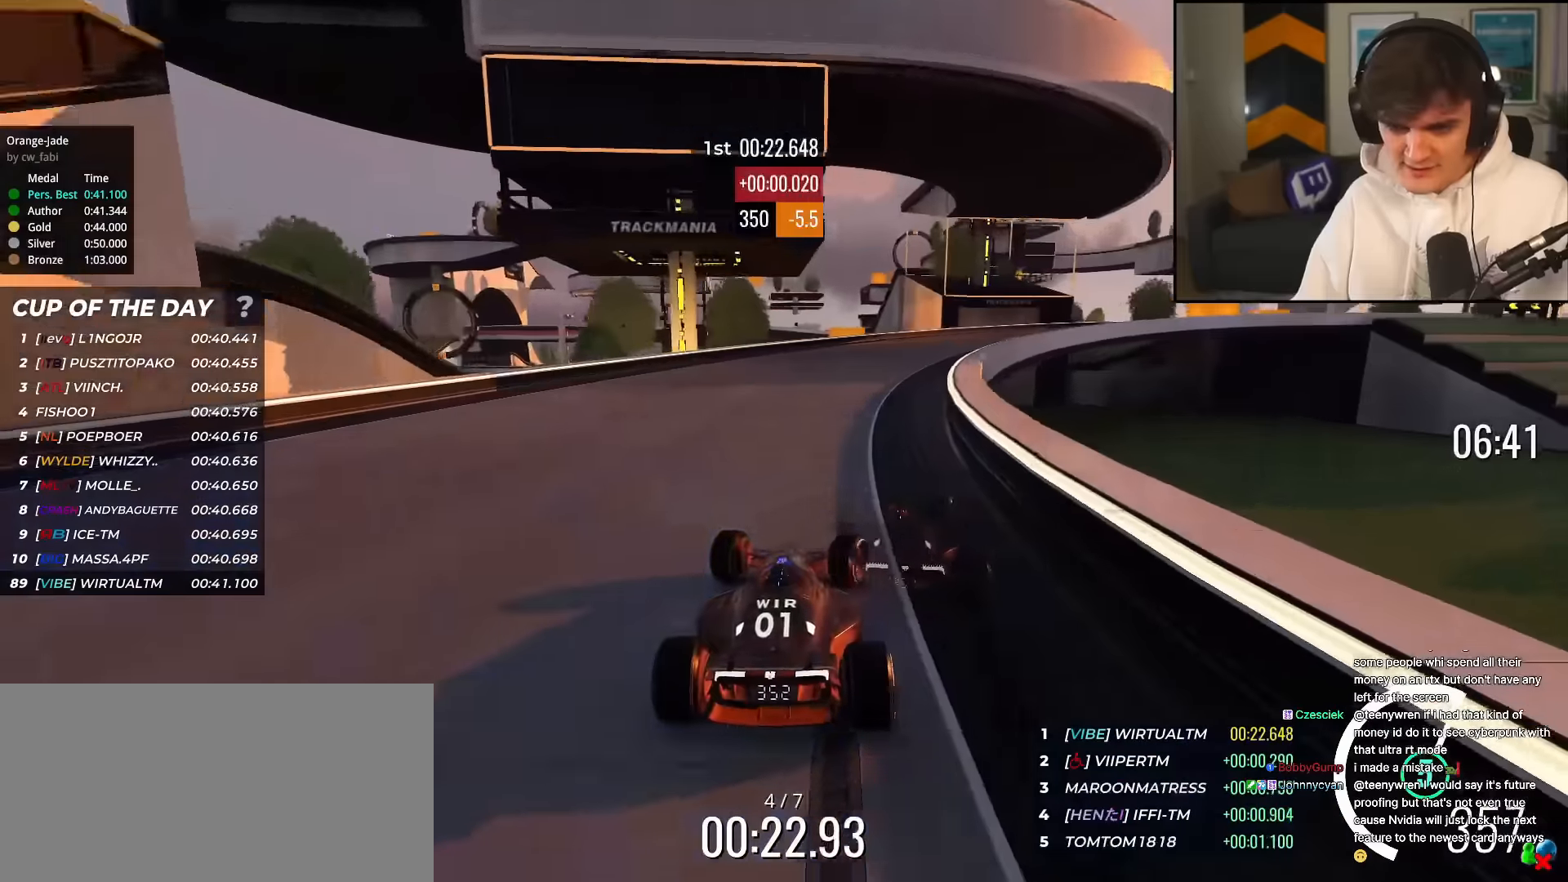
{"keys": ["right", "up"], "events": []}
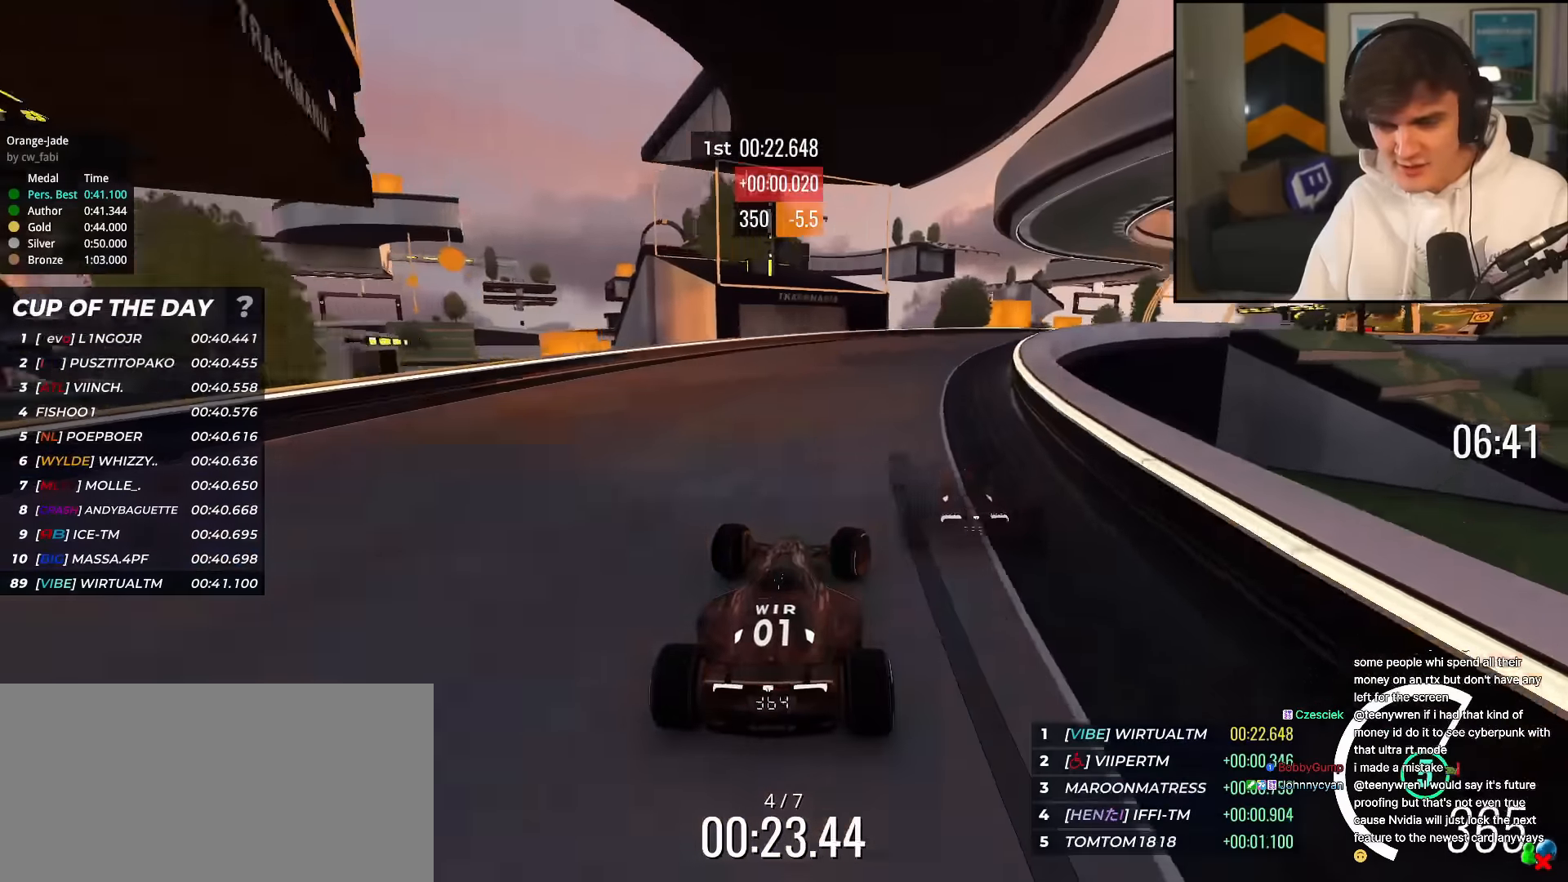
{"keys": ["right", "up"], "events": []}
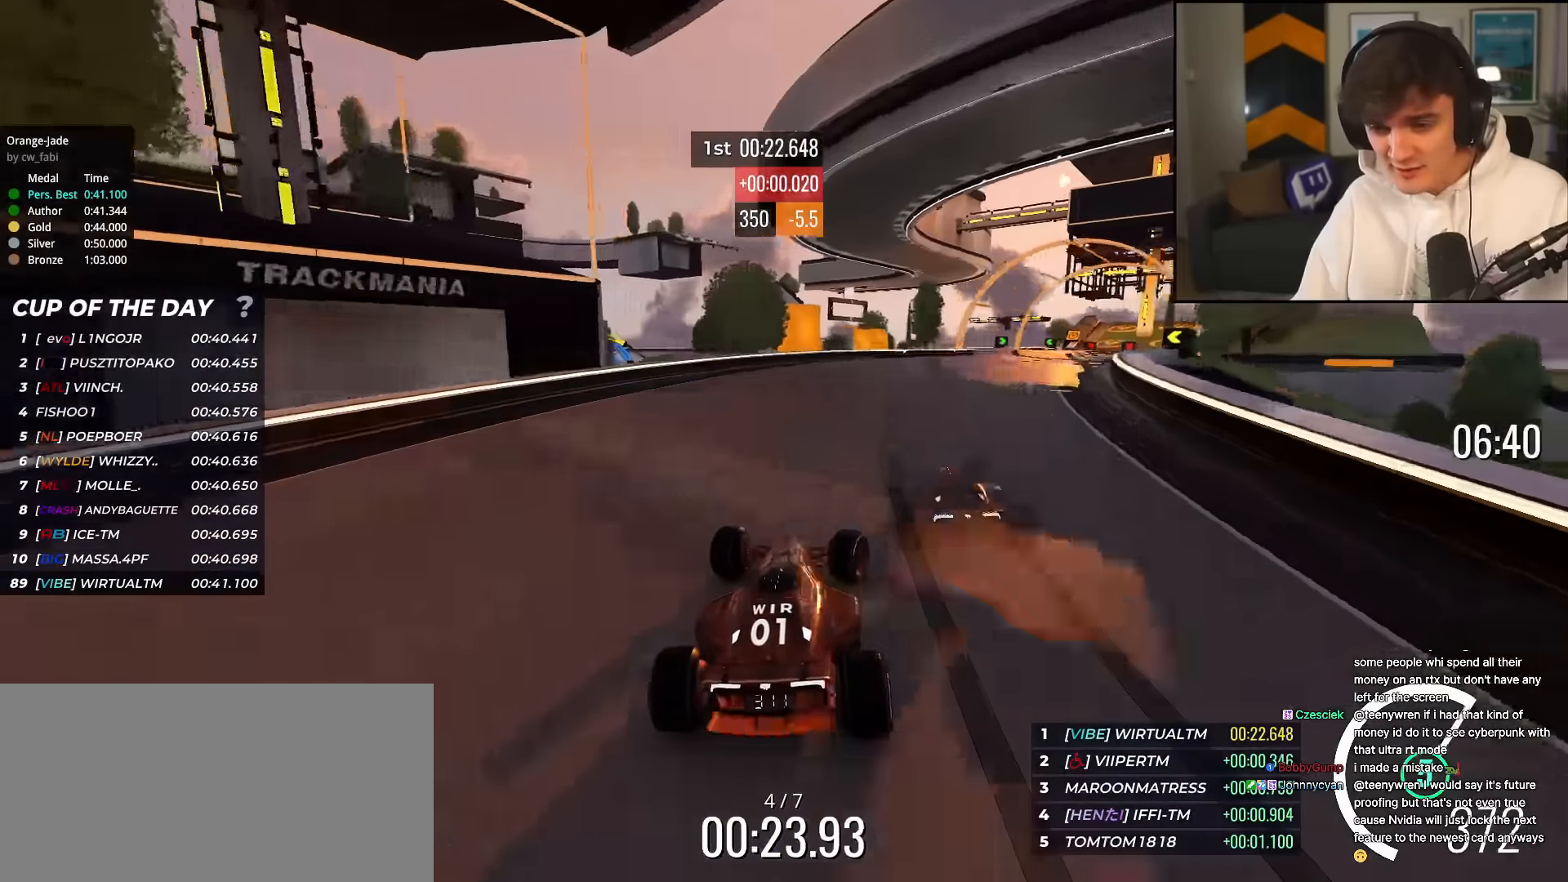
{"keys": ["right", "up"], "events": []}
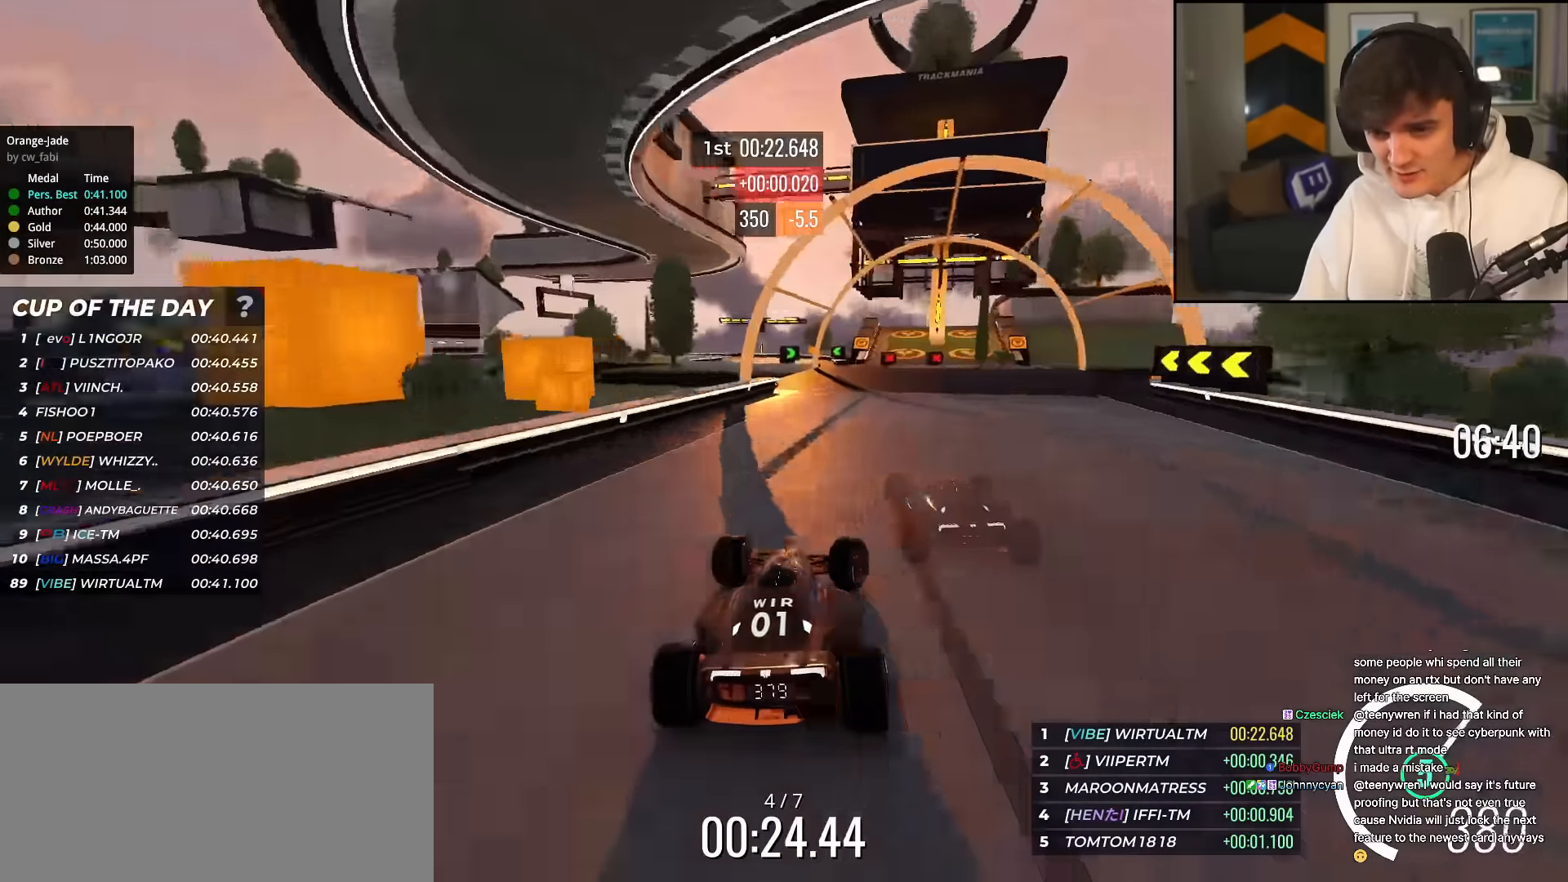
{"keys": ["left", "up"], "events": [[34, "right", "up"], [167, "left", "down"]]}
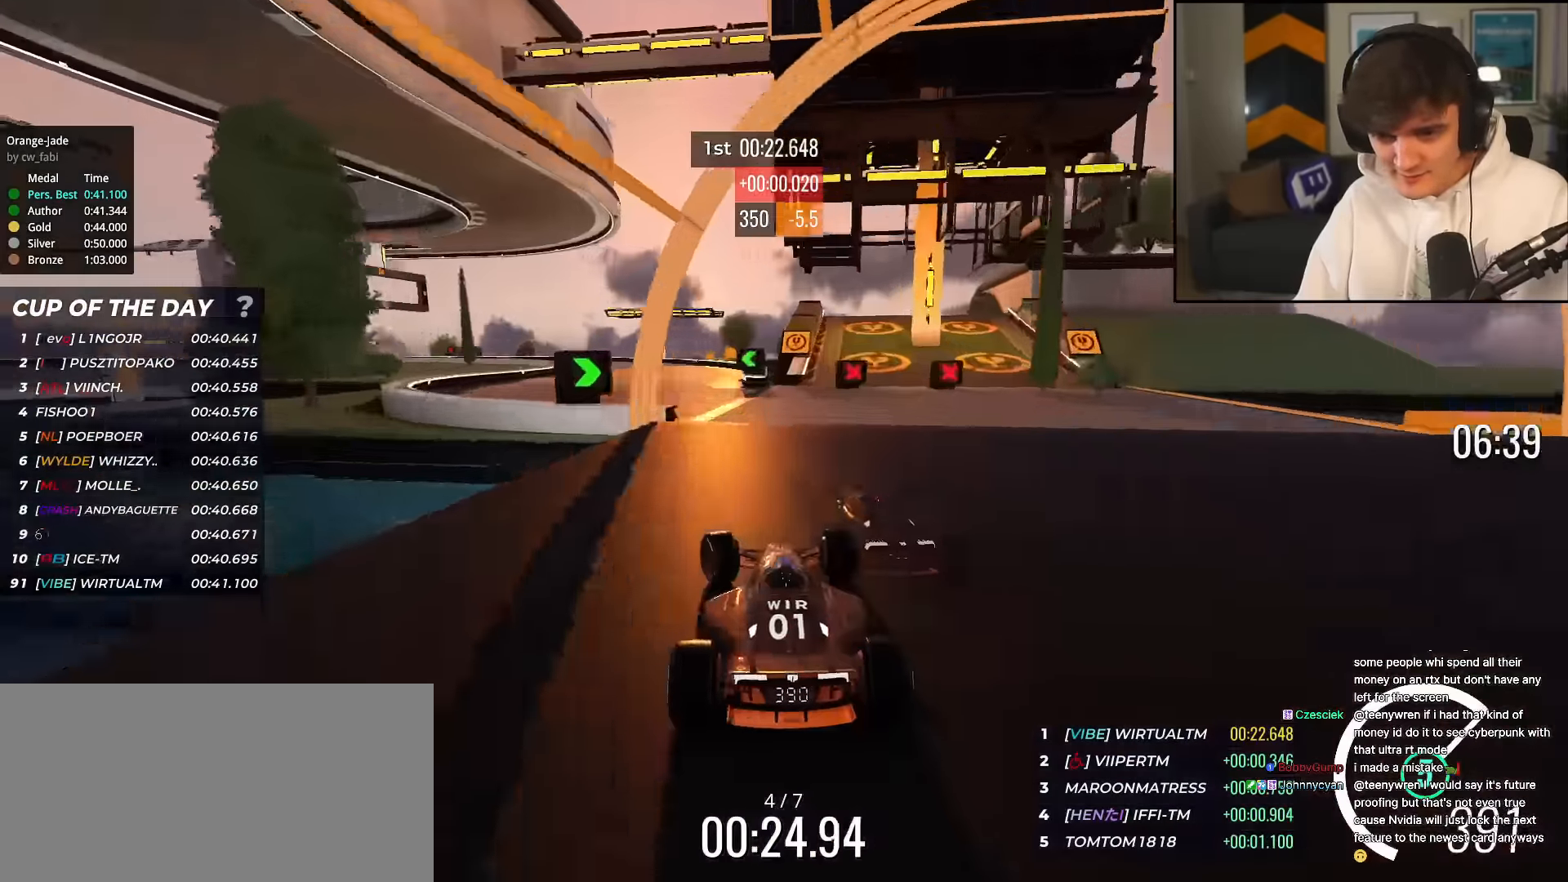
{"keys": ["up"], "events": [[133, "left", "up"]]}
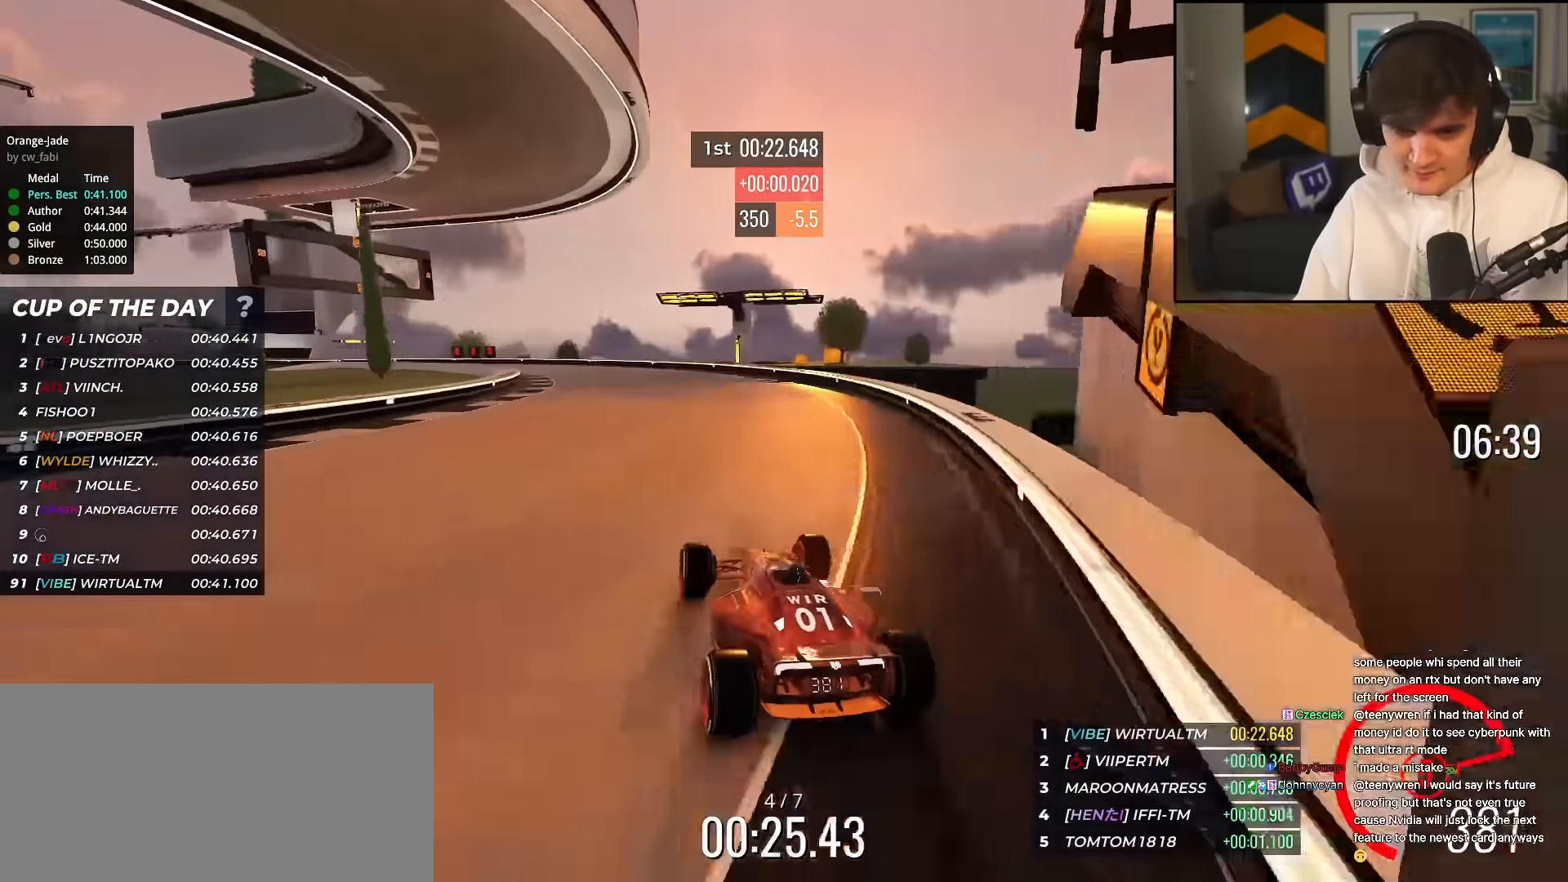
{"keys": ["left"], "events": [[17, "left", "down"], [251, "brake", "down"], [434, "brake", "up"], [484, "up", "up"]]}
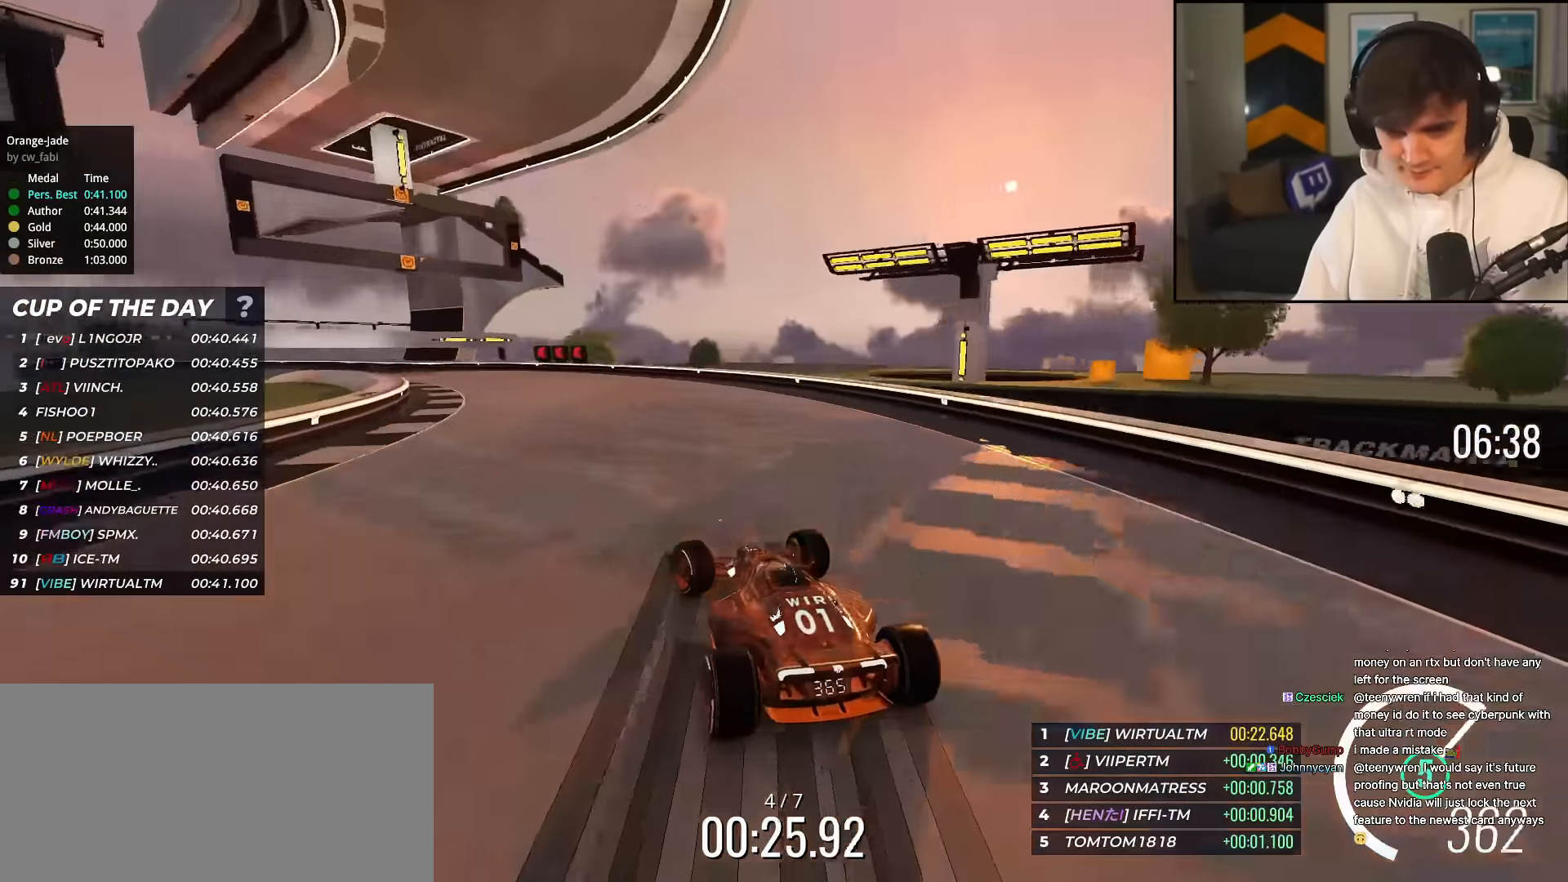
{"keys": ["left", "up"], "events": [[33, "up", "down"]]}
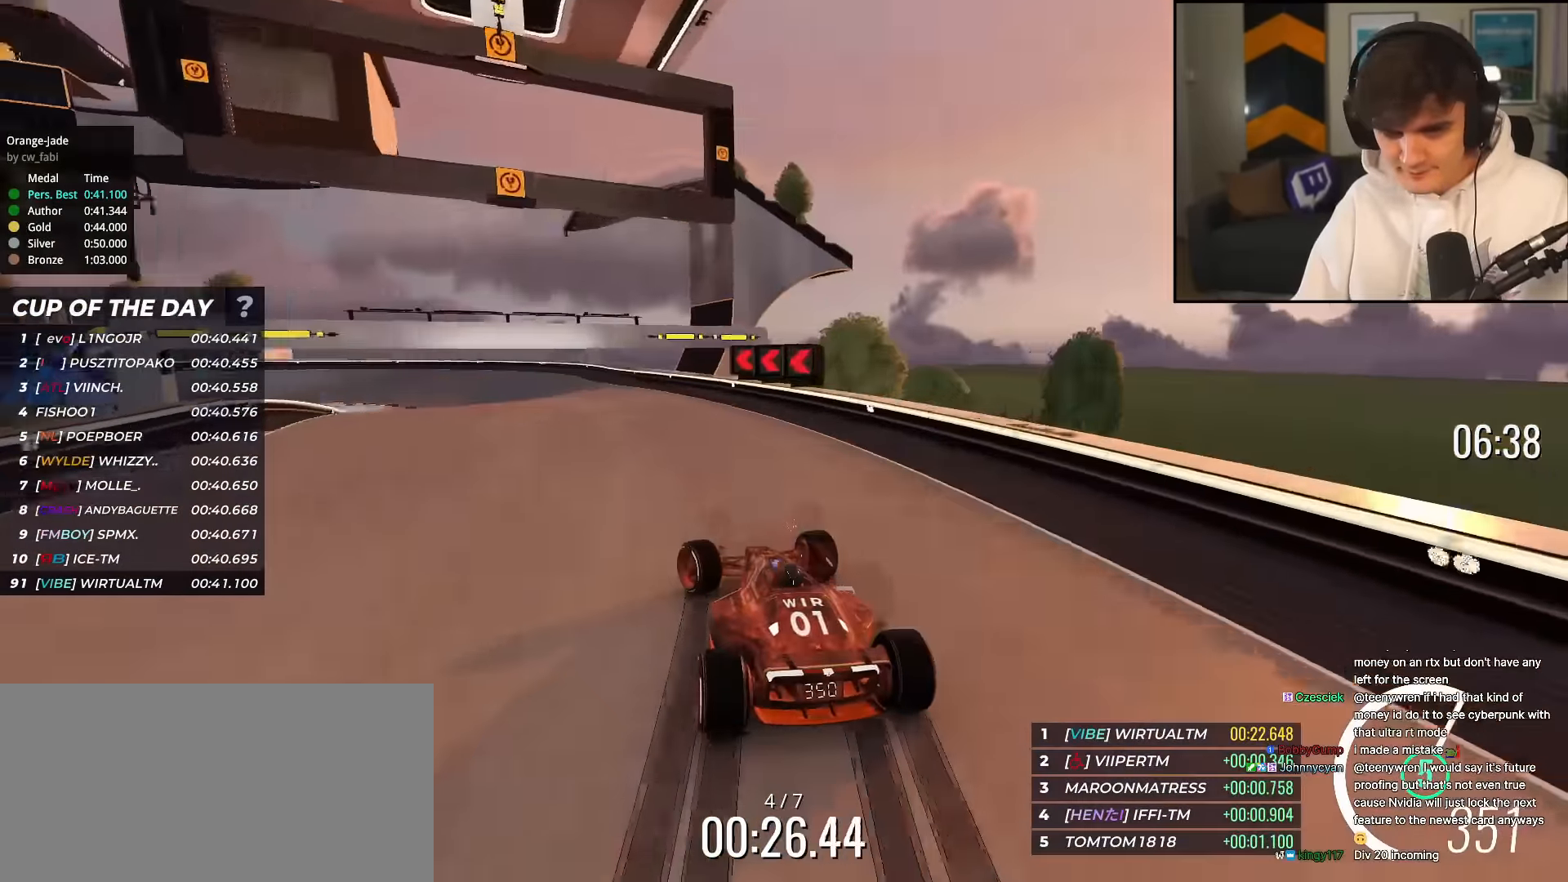
{"keys": ["left", "up"], "events": []}
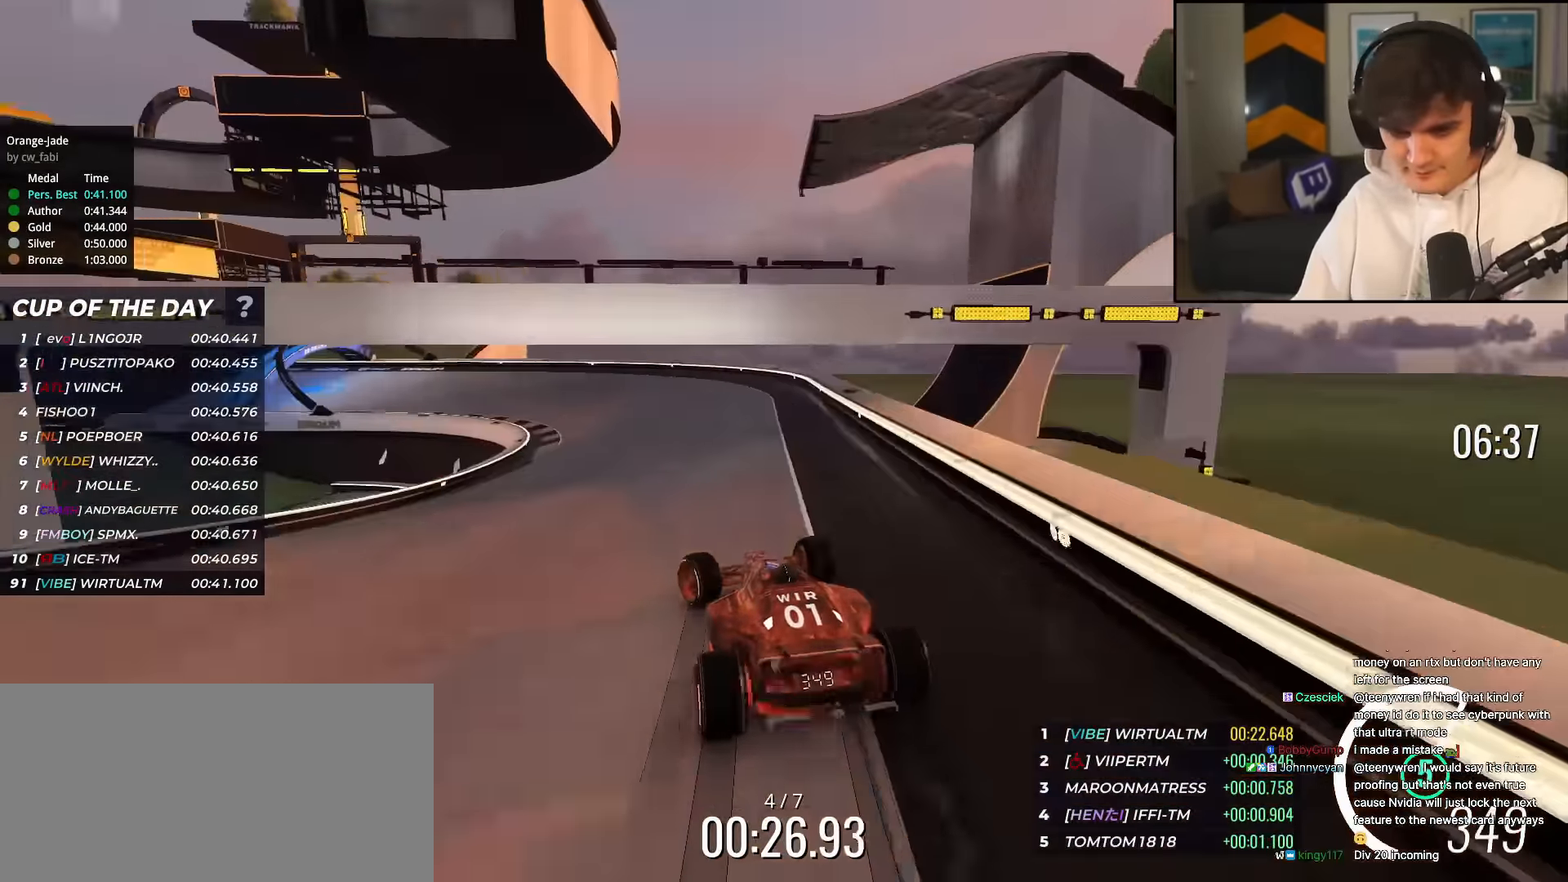
{"keys": ["left", "up"], "events": [[17, "left", "up"], [117, "left", "down"]]}
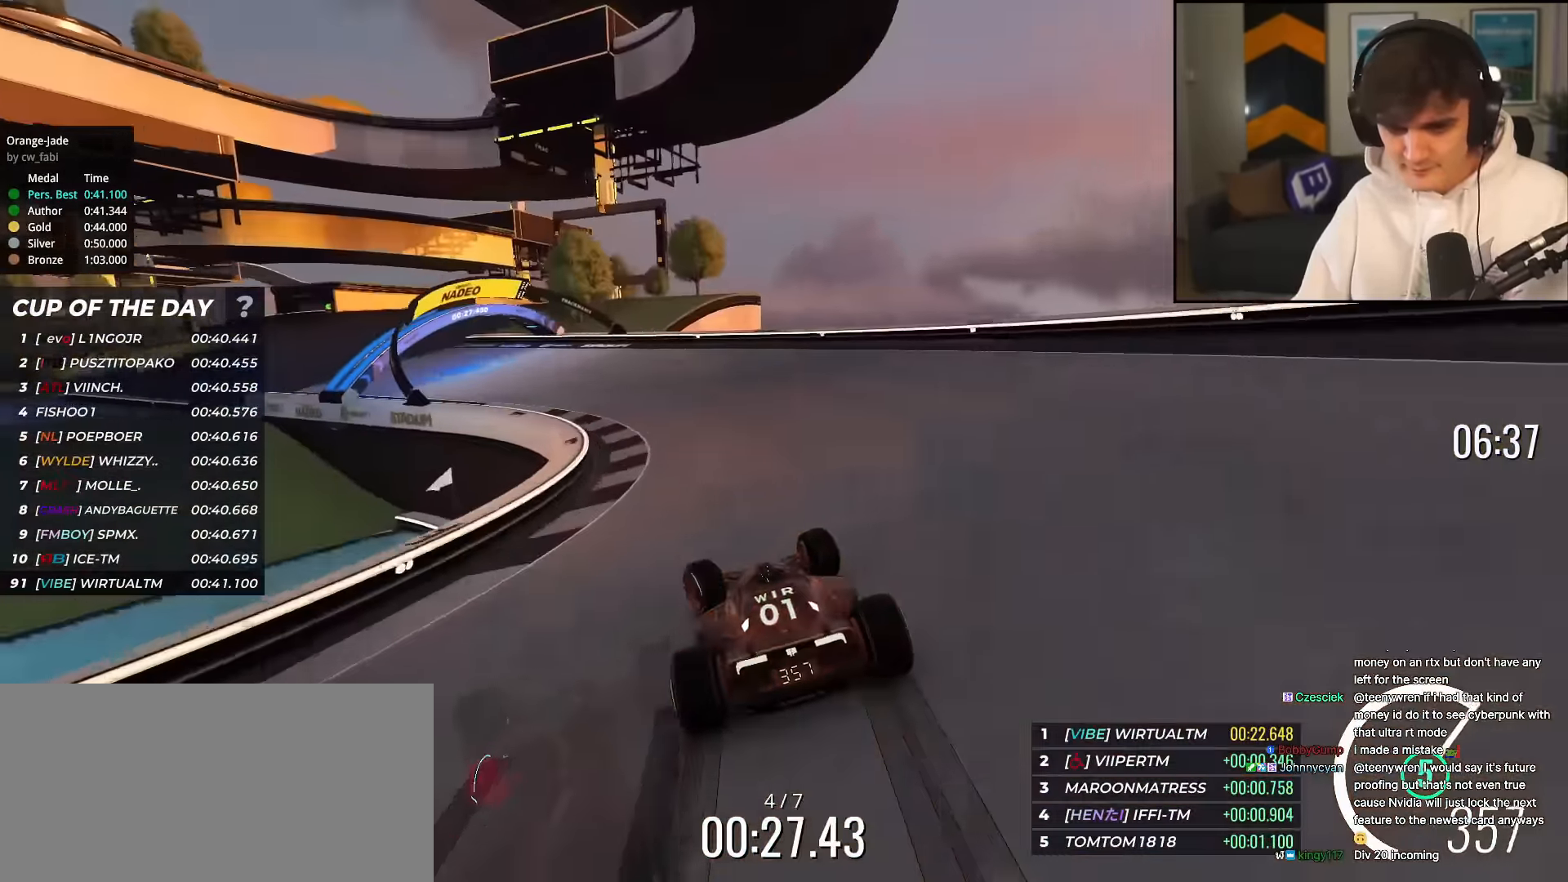
{"keys": ["left", "up"], "events": []}
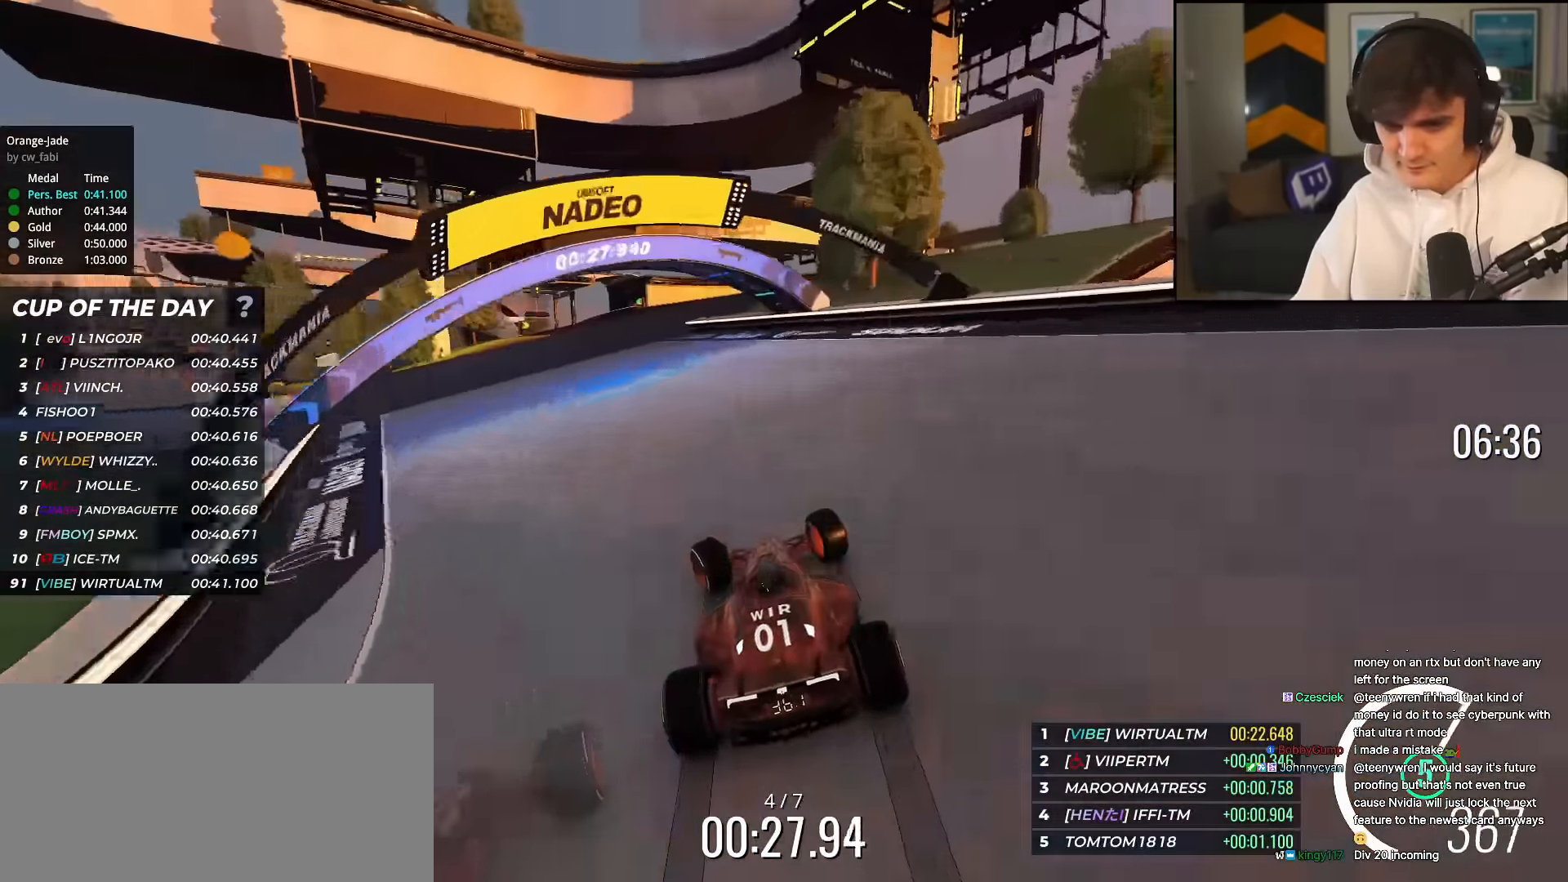
{"keys": ["up"], "events": [[367, "left", "up"]]}
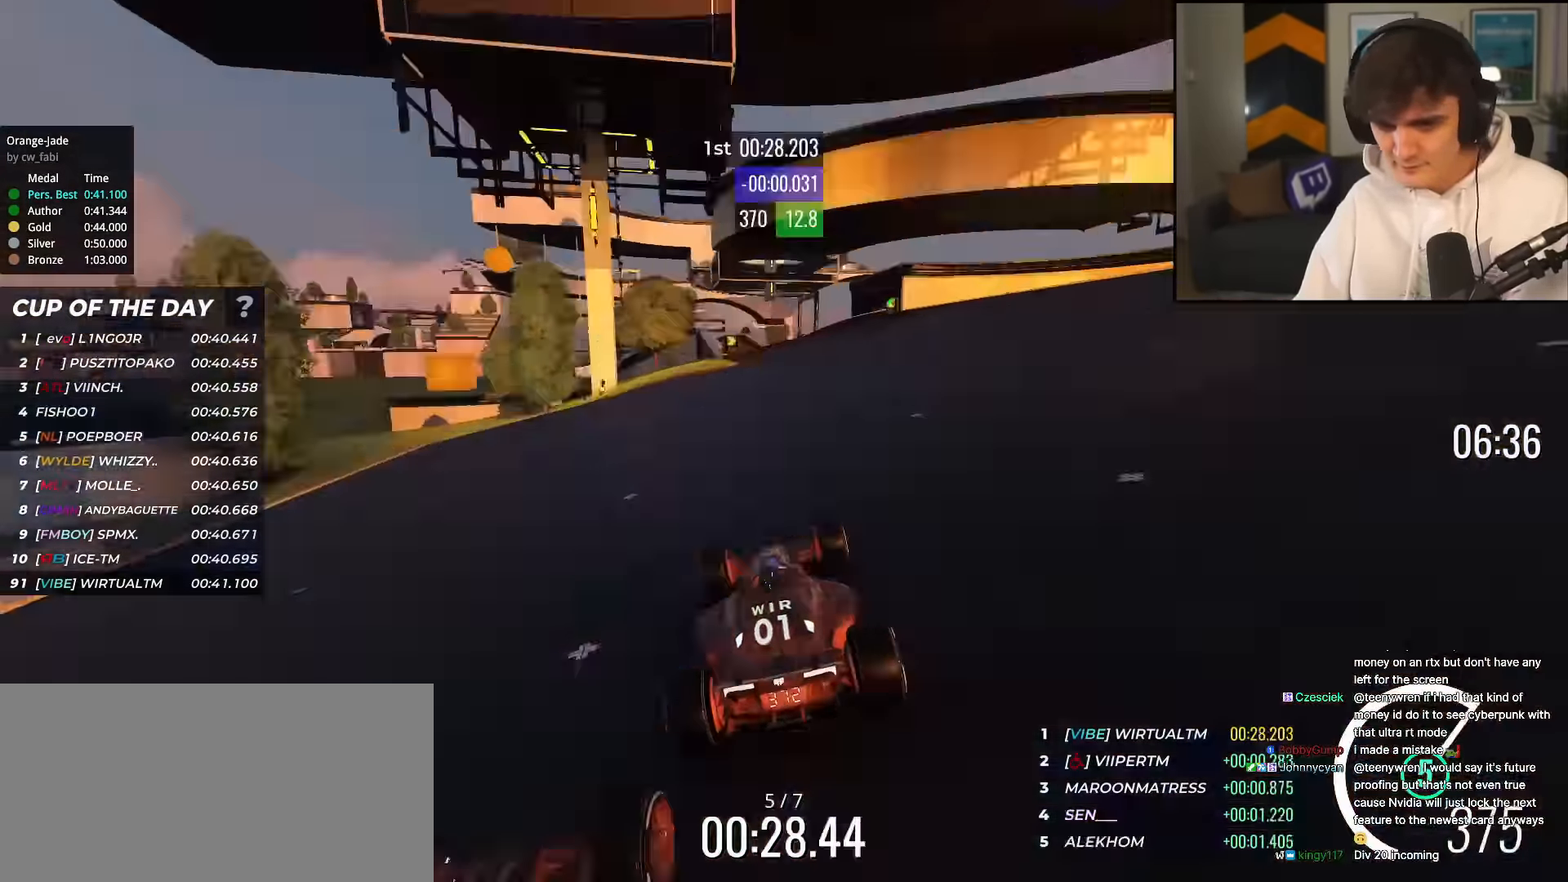
{"keys": ["up"], "events": [[18, "right", "down"], [118, "right", "up"], [252, "left", "down"], [485, "left", "up"]]}
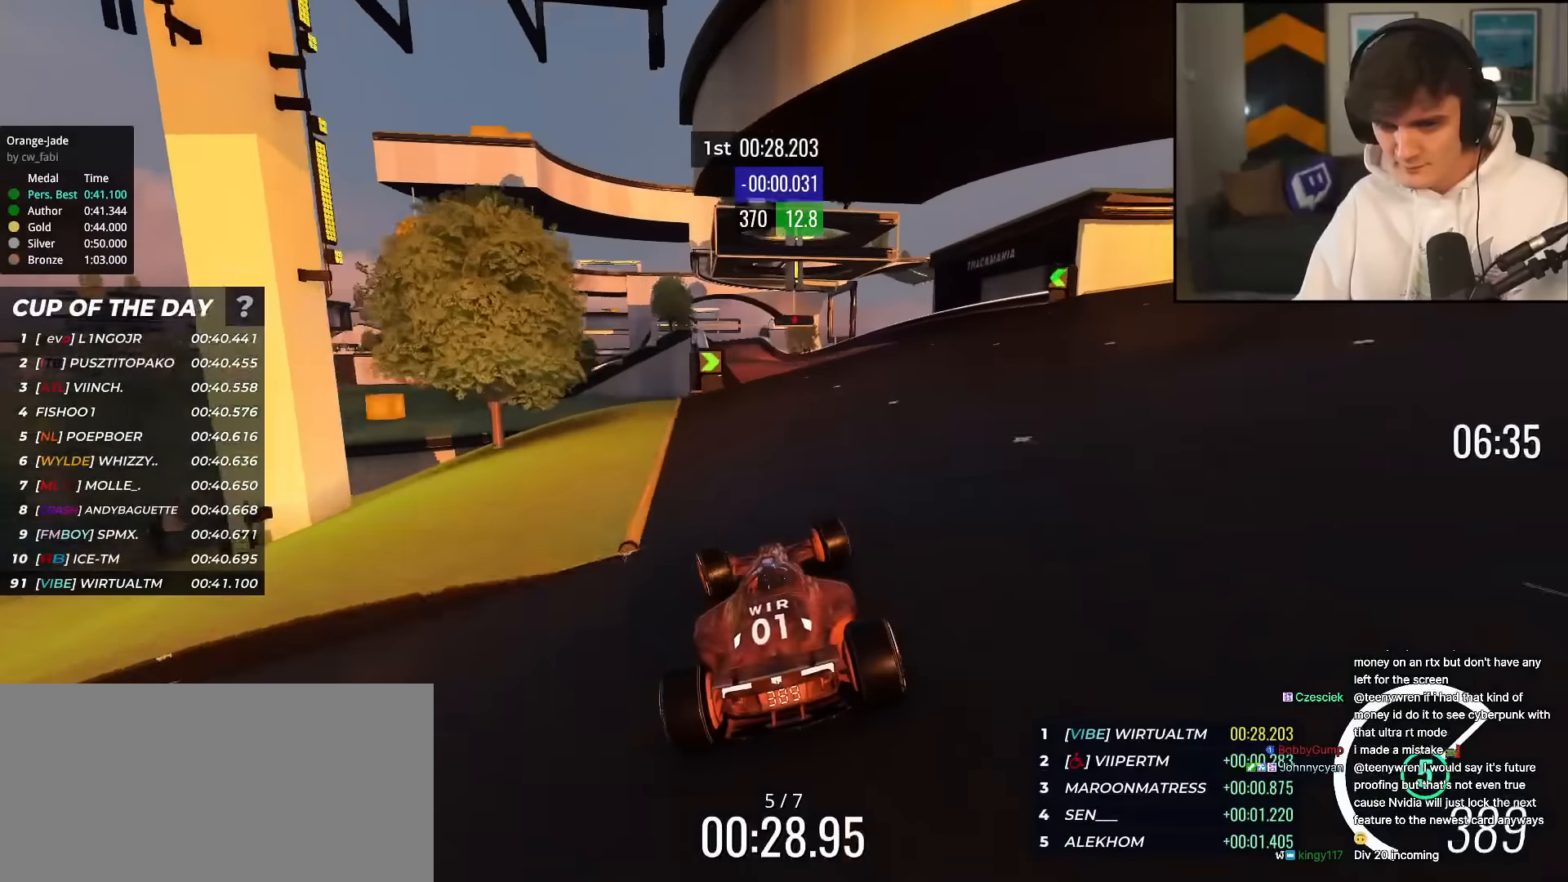
{"keys": ["up"], "events": [[83, "right", "down"], [167, "right", "up"], [267, "left", "down"], [317, "left", "up"]]}
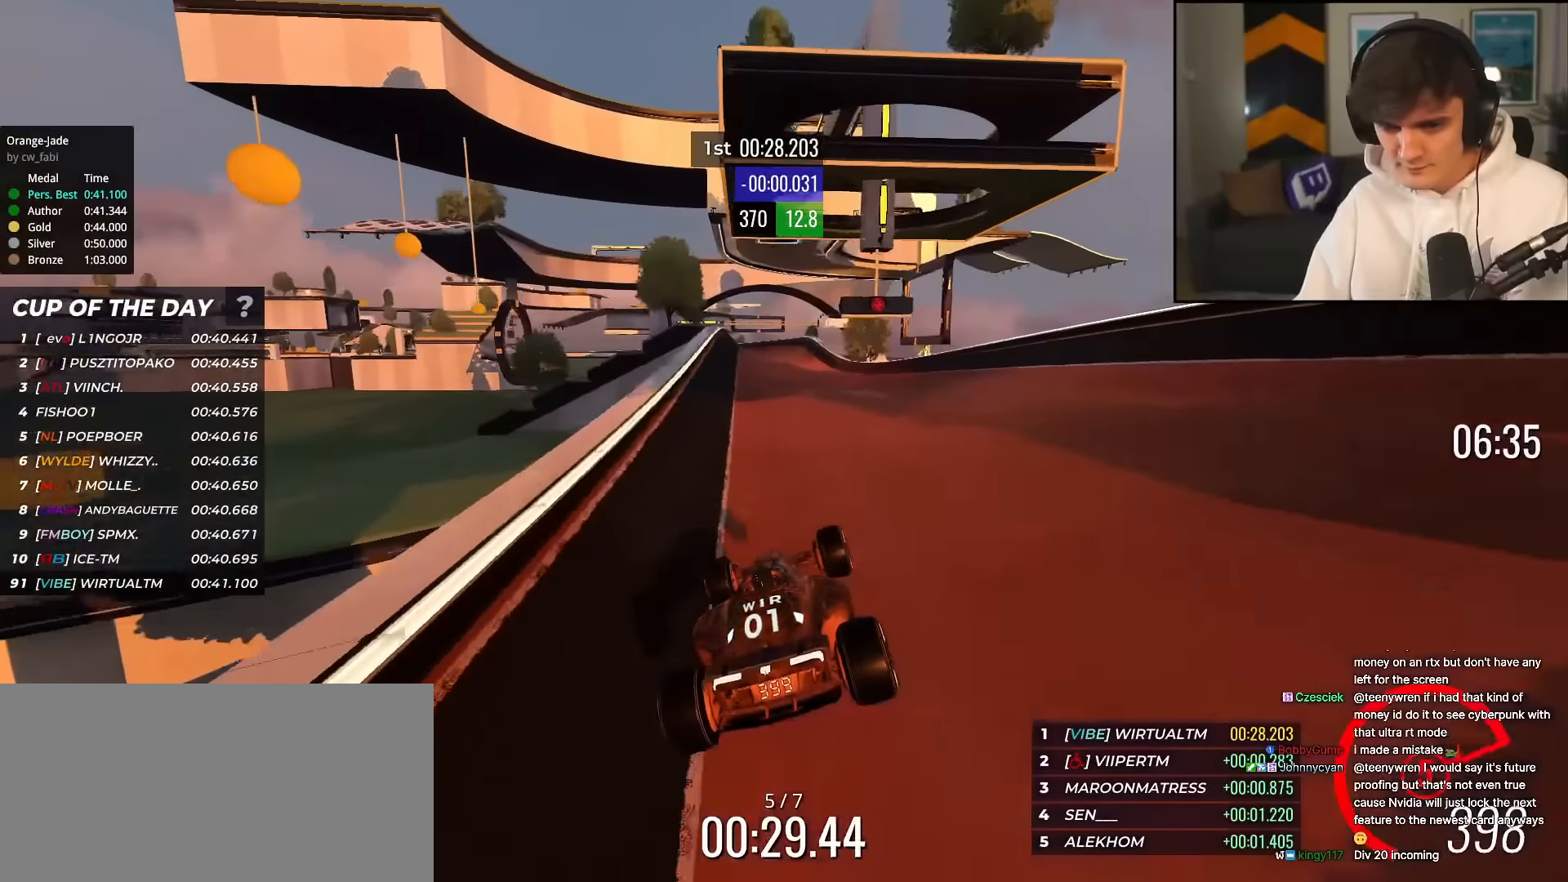
{"keys": ["up"], "events": []}
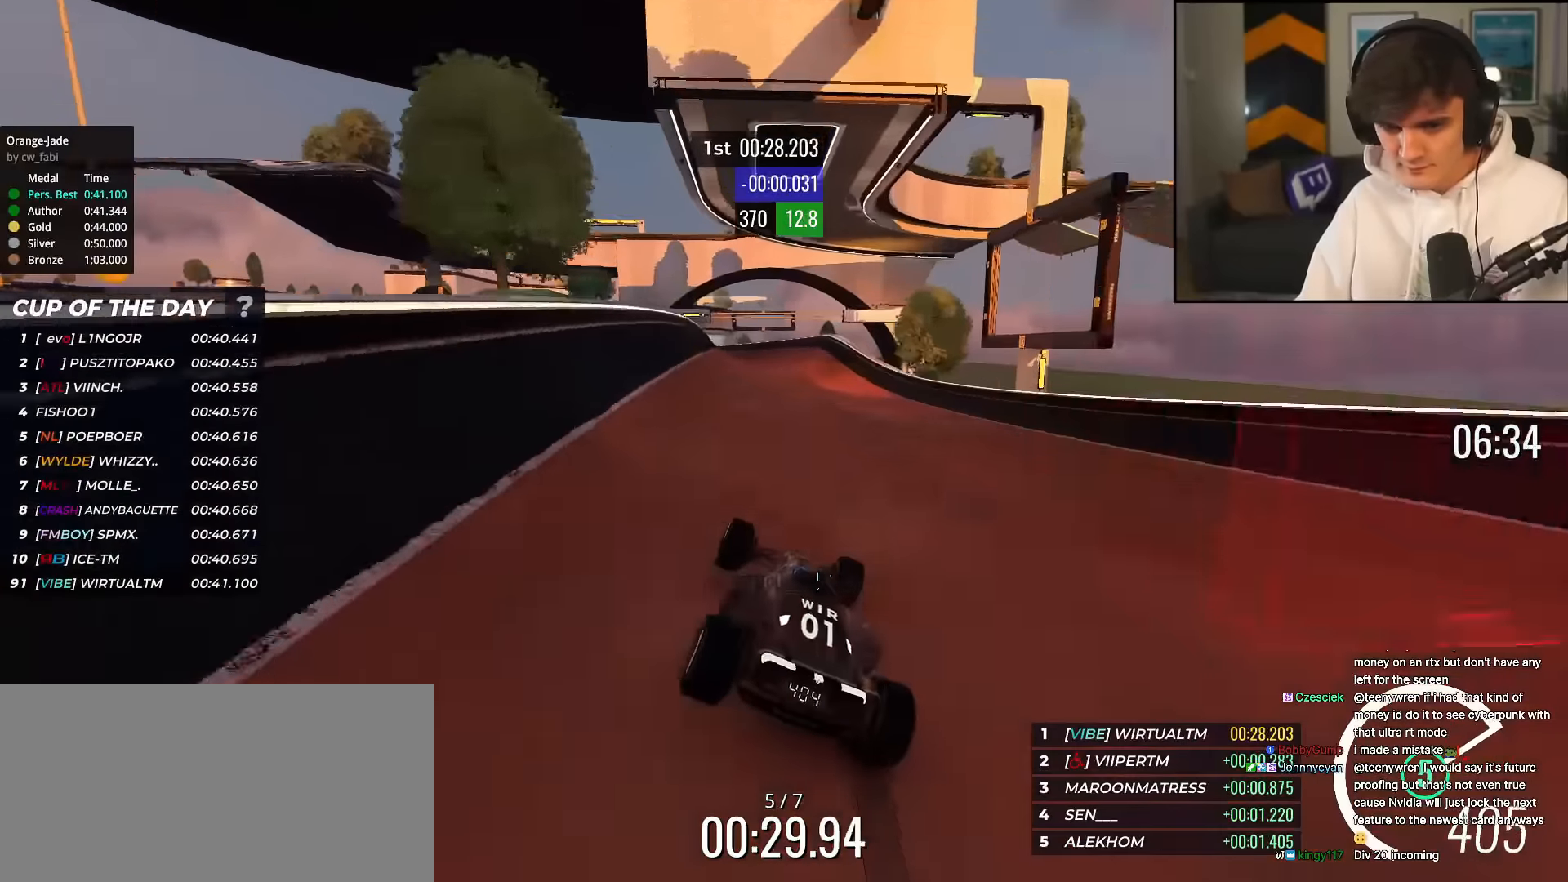
{"keys": ["up"], "events": [[333, "right", "down"], [367, "right", "up"]]}
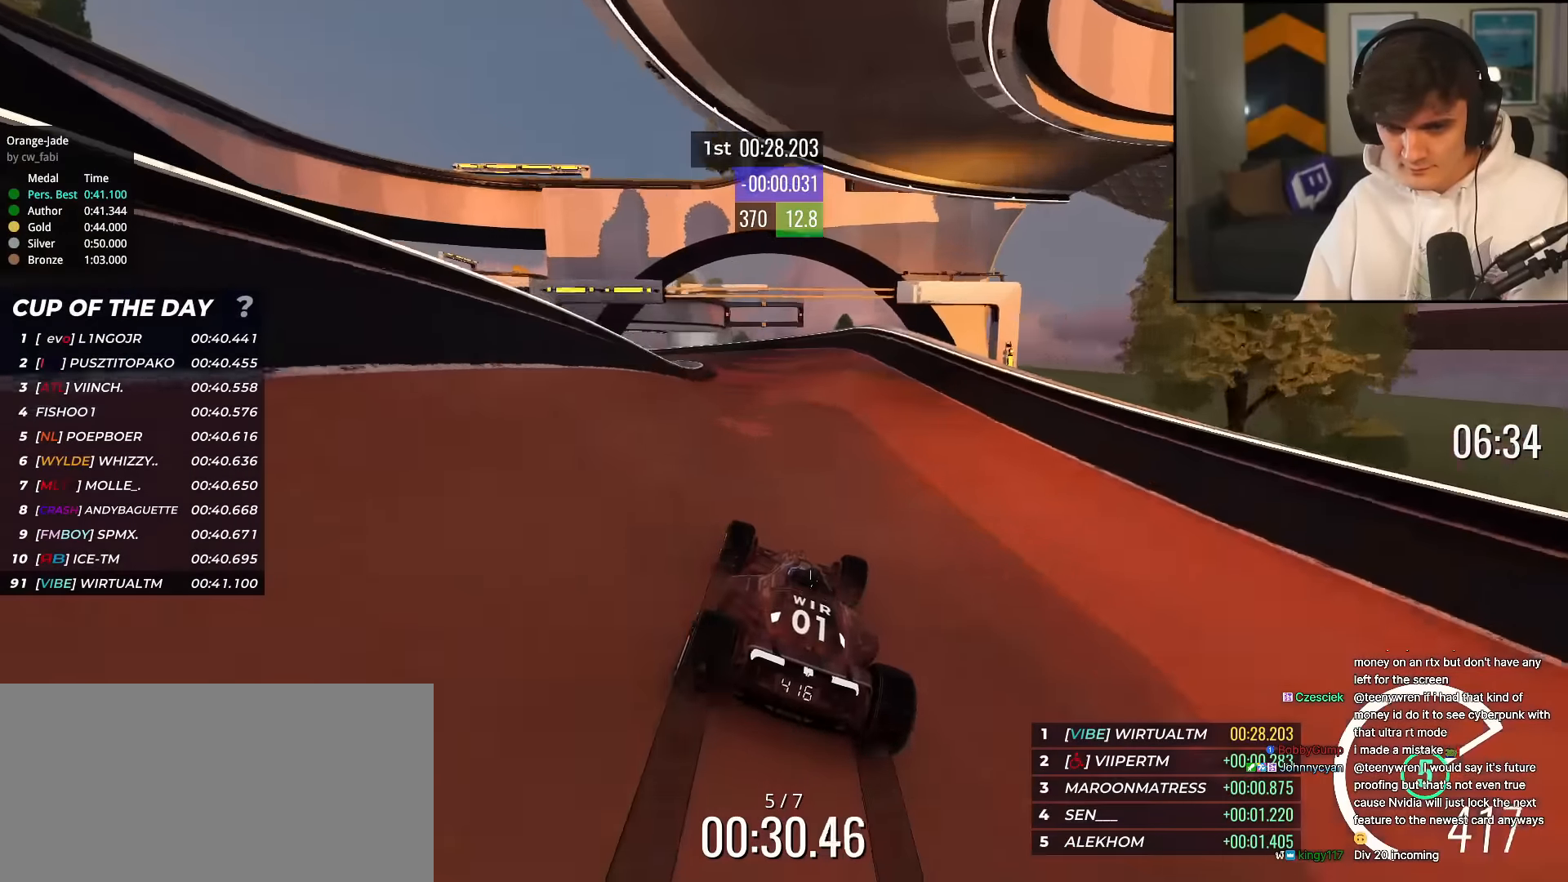
{"keys": ["left", "up"], "events": [[150, "left", "down"], [434, "up", "up"], [484, "up", "down"]]}
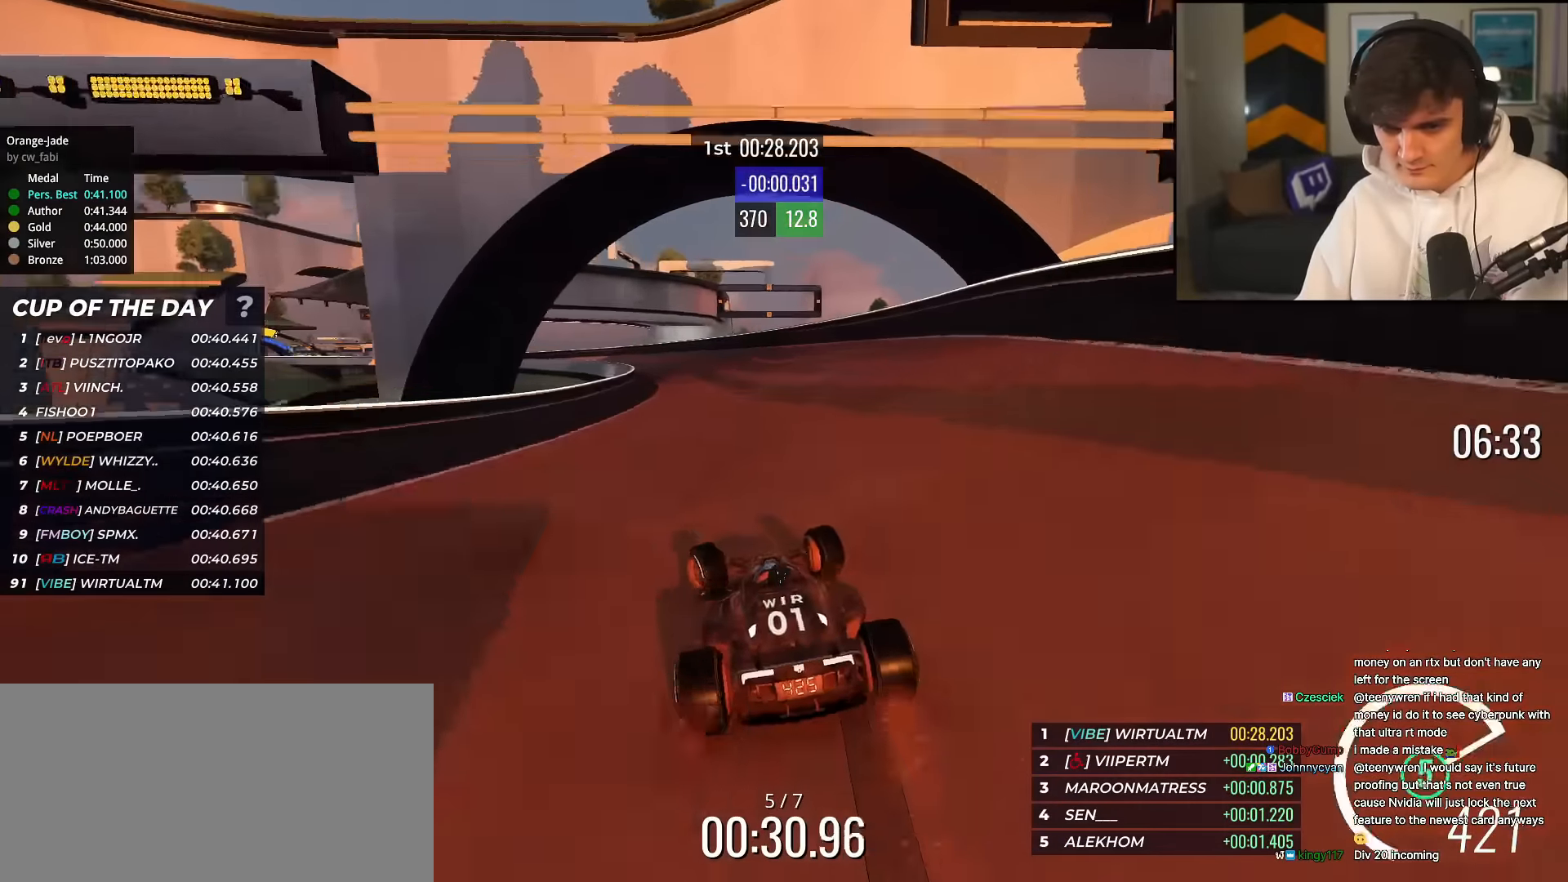
{"keys": ["left", "up"], "events": []}
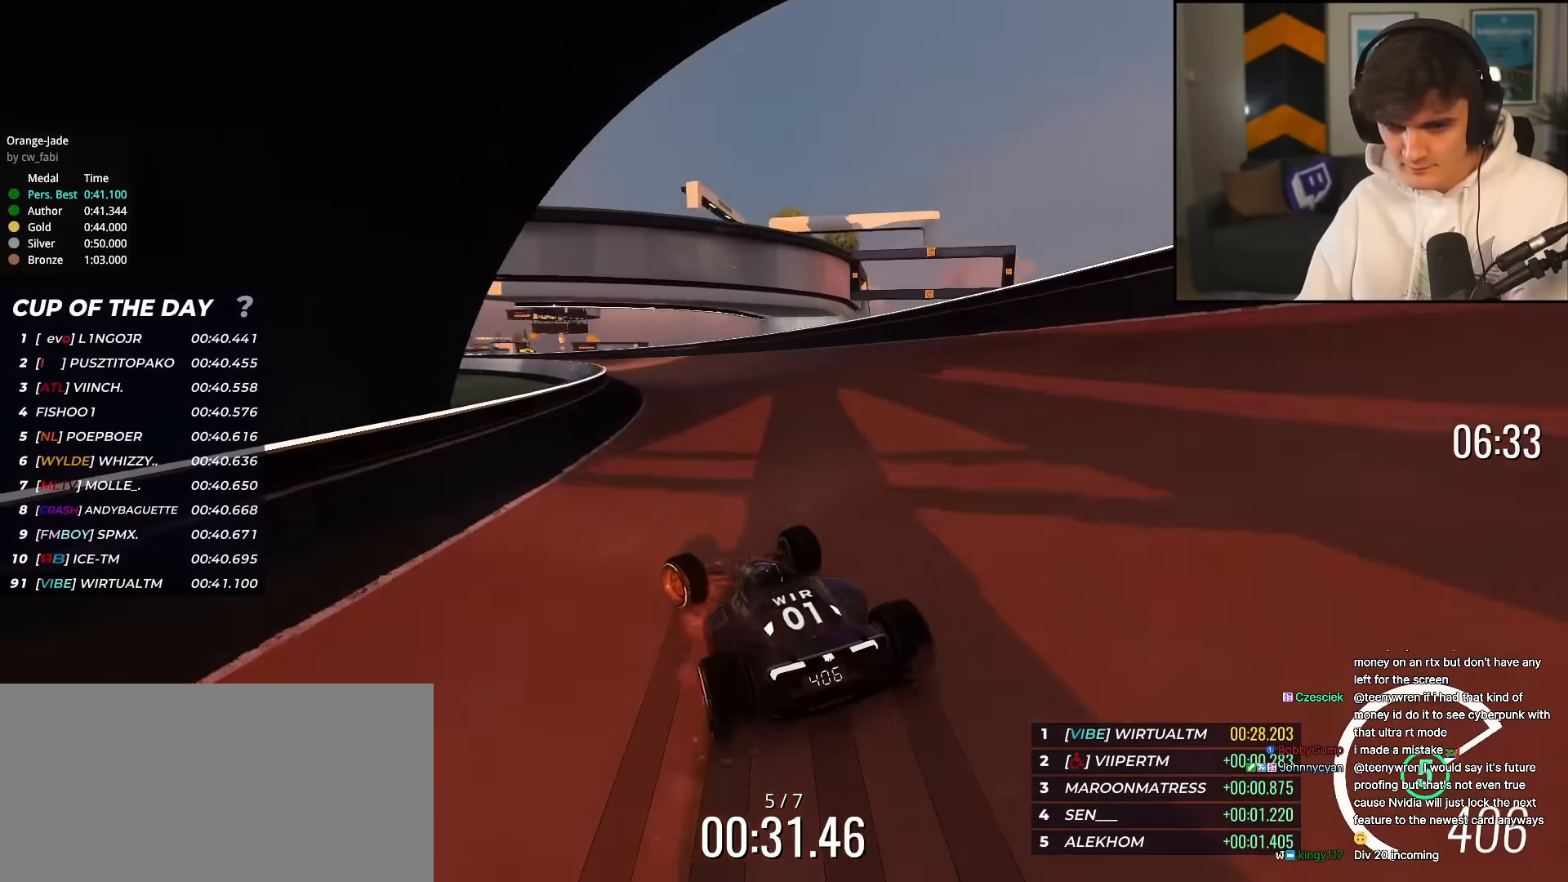
{"keys": ["left", "up"], "events": []}
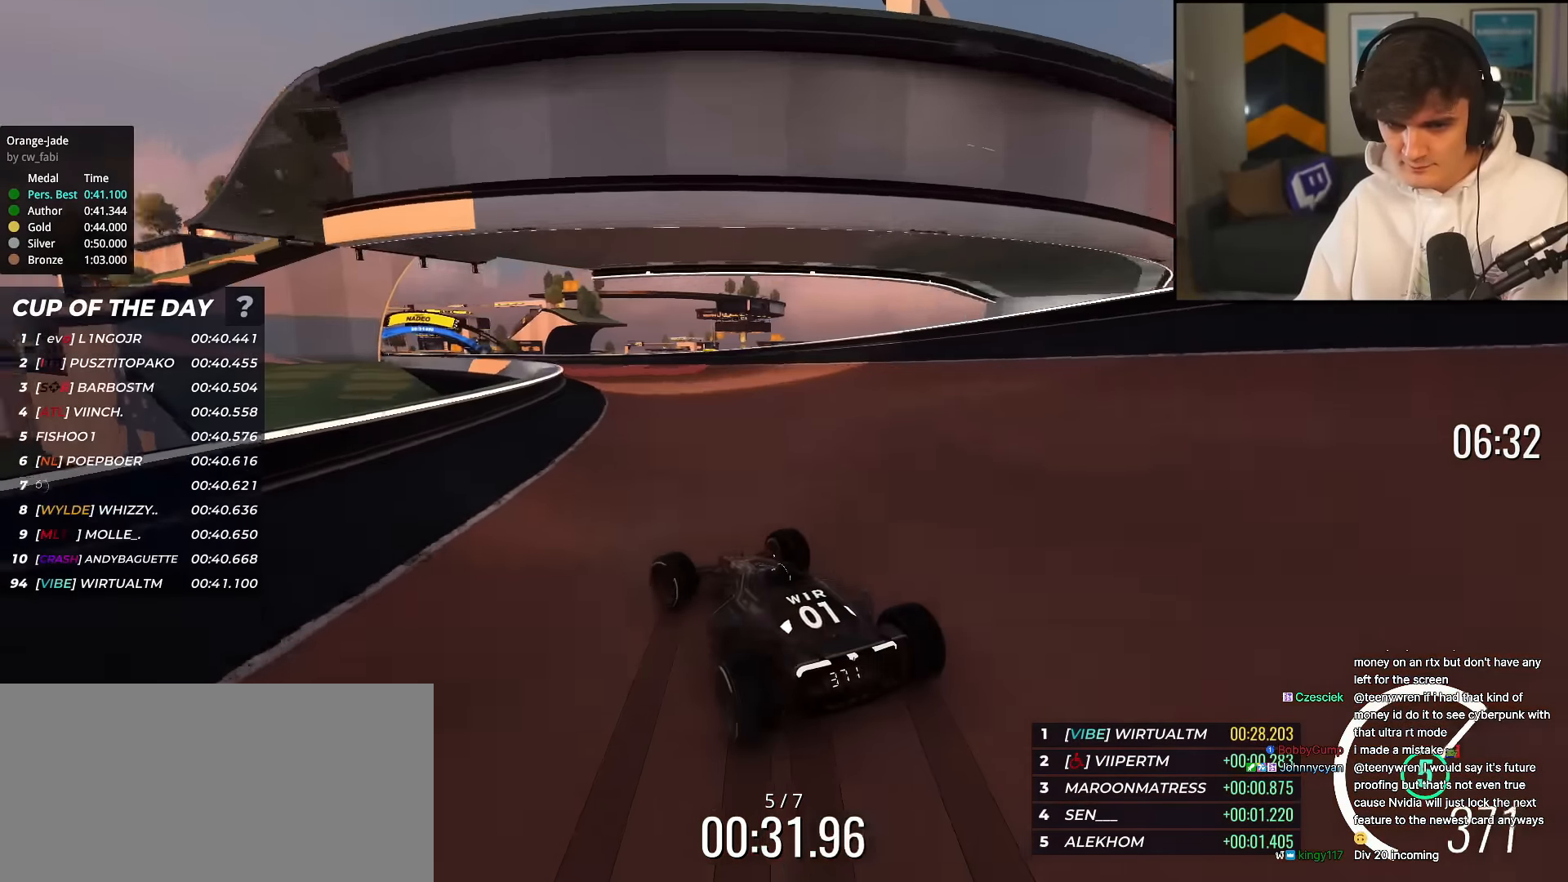
{"keys": ["up"], "events": [[100, "left", "up"], [350, "left", "down"], [434, "left", "up"]]}
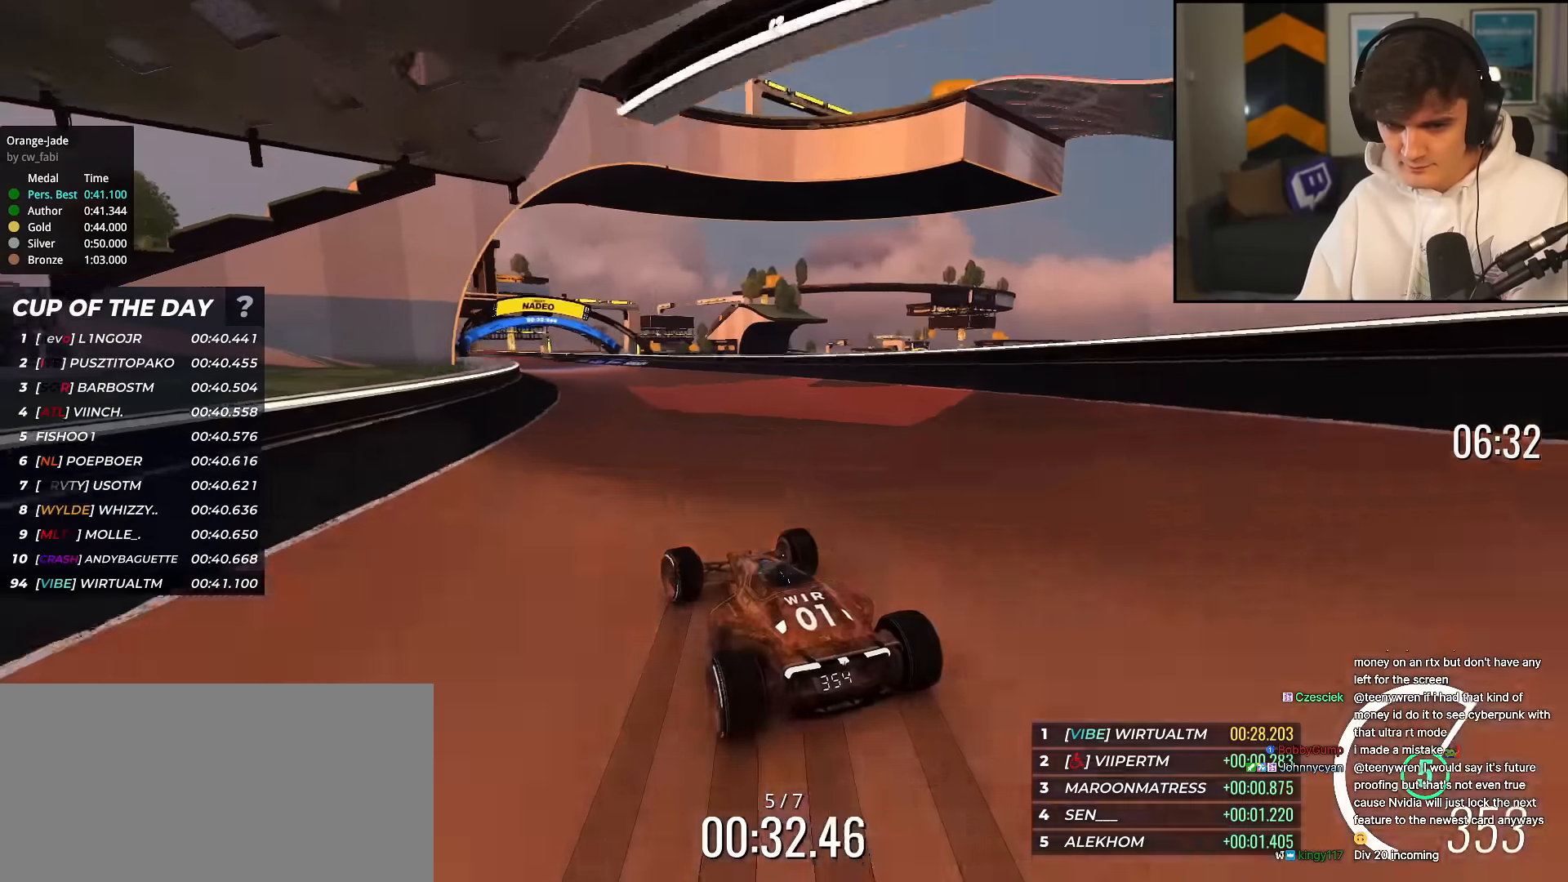
{"keys": ["up"], "events": [[84, "left", "down"], [317, "left", "up"]]}
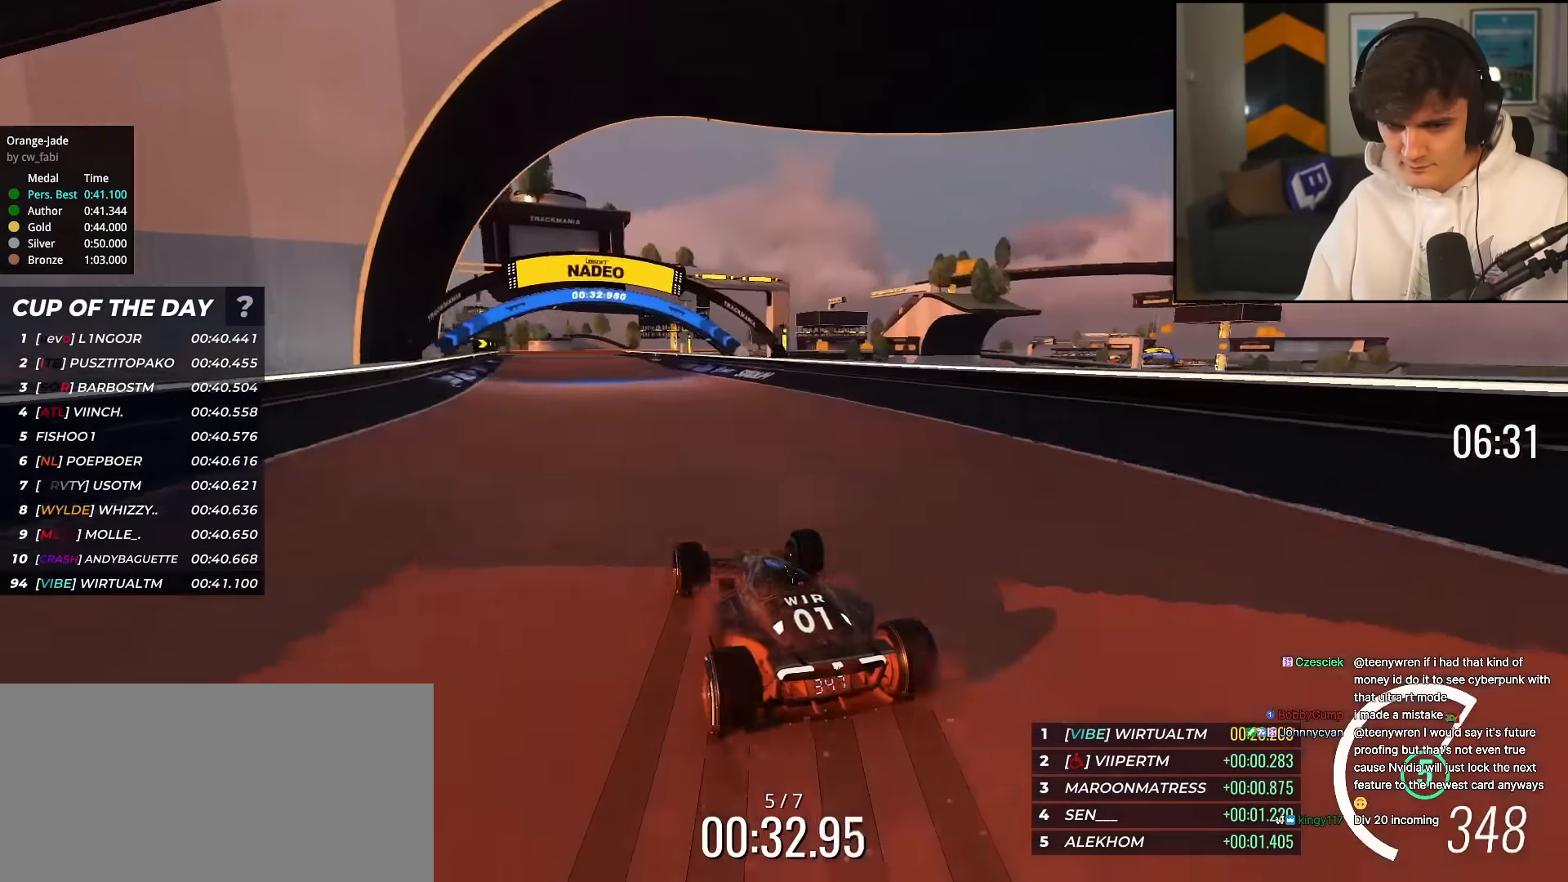
{"keys": ["up"], "events": [[133, "left", "down"], [233, "left", "up"]]}
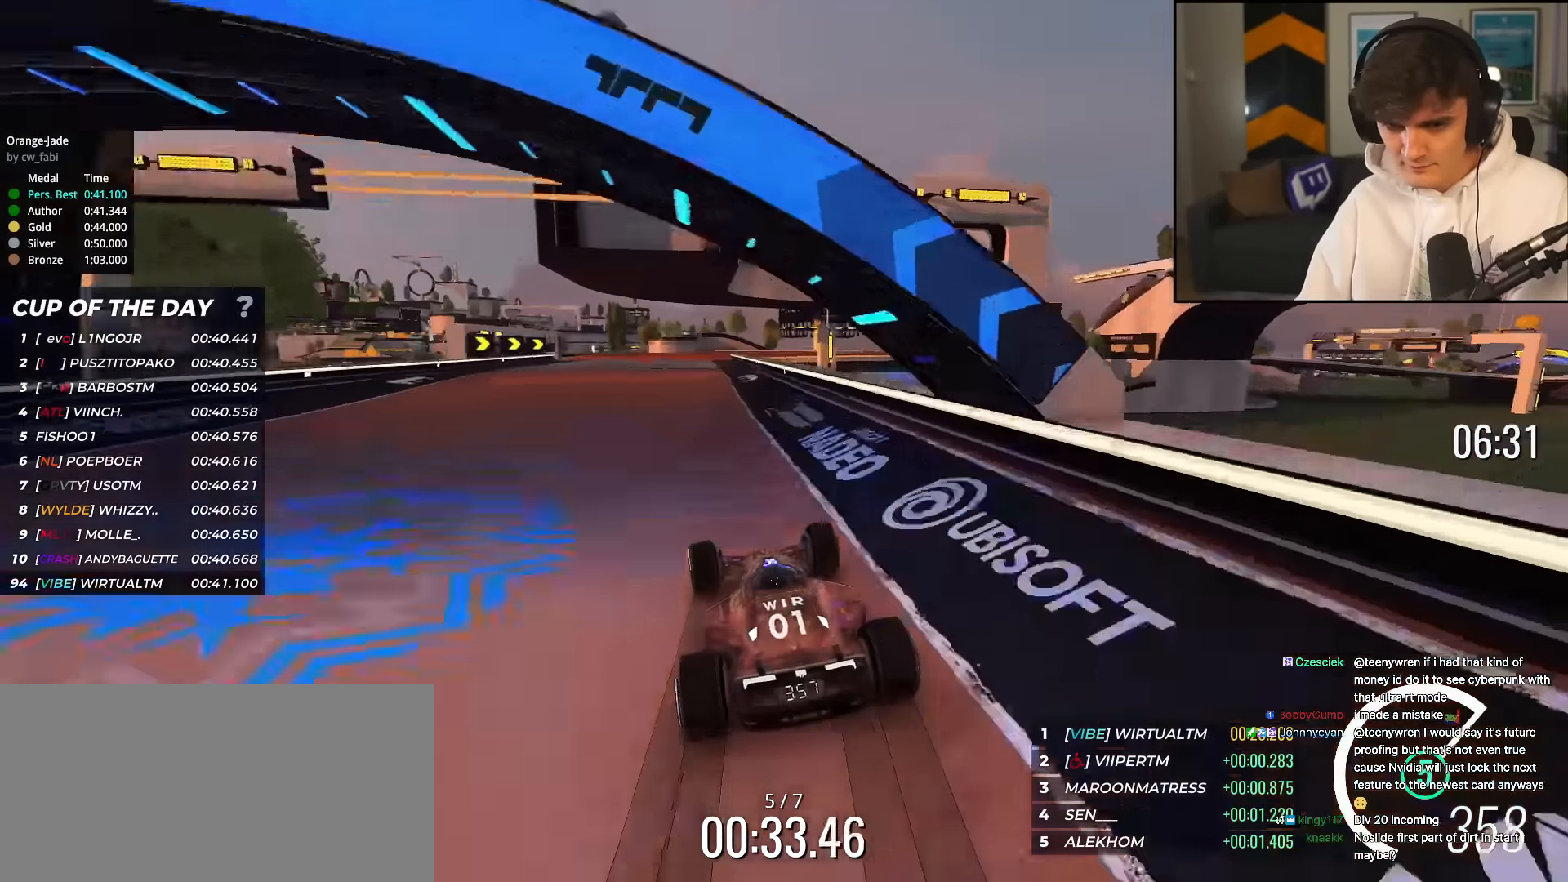
{"keys": ["brake", "right", "up"], "events": [[17, "left", "down"], [100, "left", "up"], [201, "right", "down"], [351, "right", "up"], [384, "right", "down"], [484, "brake", "down"]]}
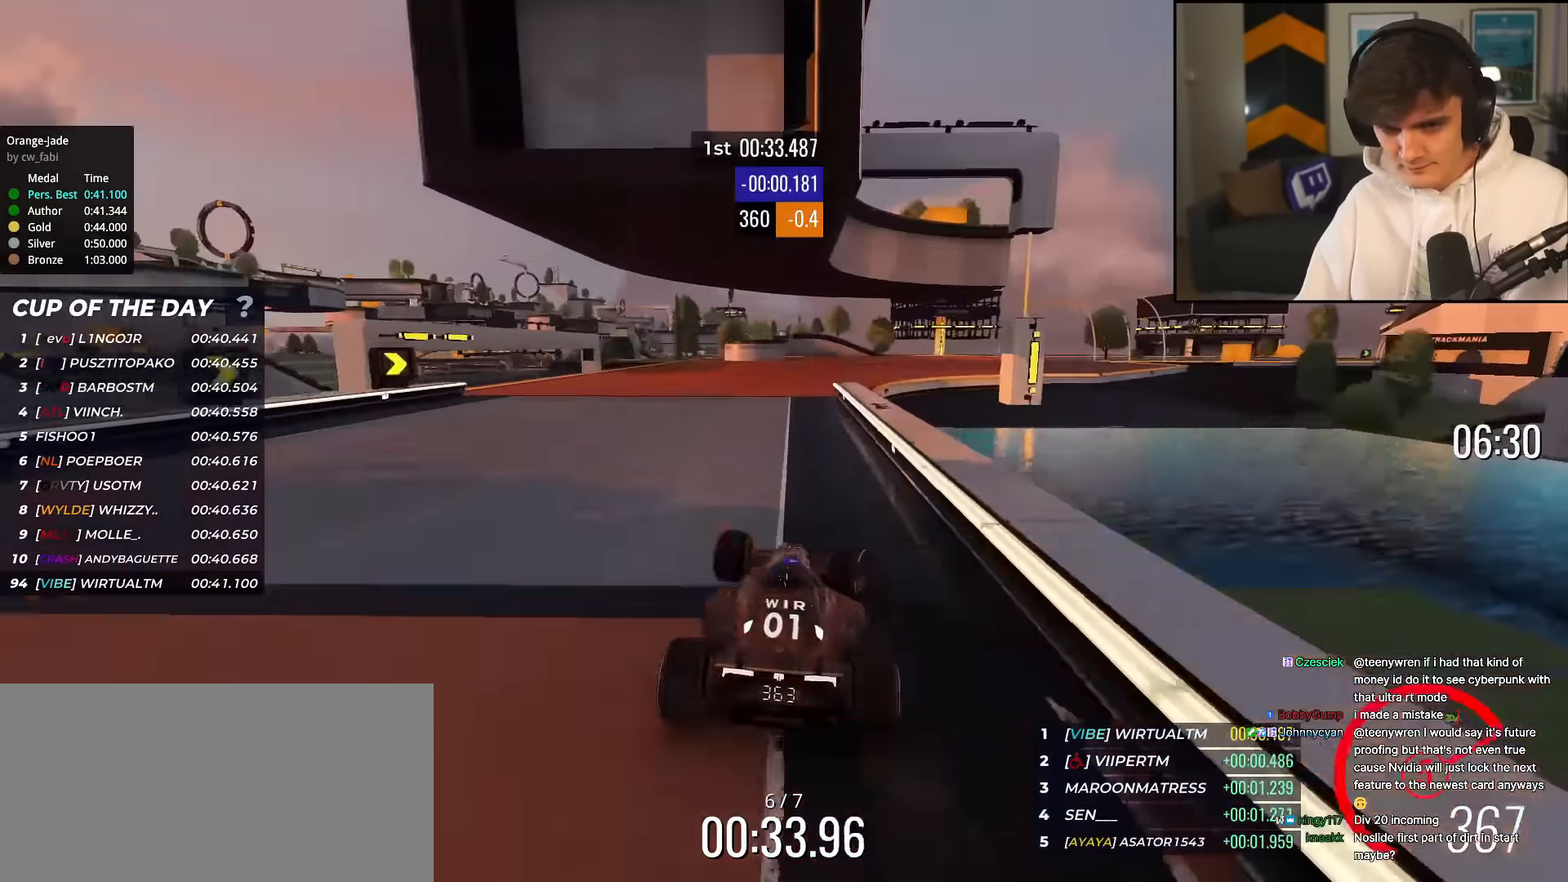
{"keys": ["right", "up"], "events": [[117, "brake", "up"], [217, "brake", "down"], [267, "brake", "up"]]}
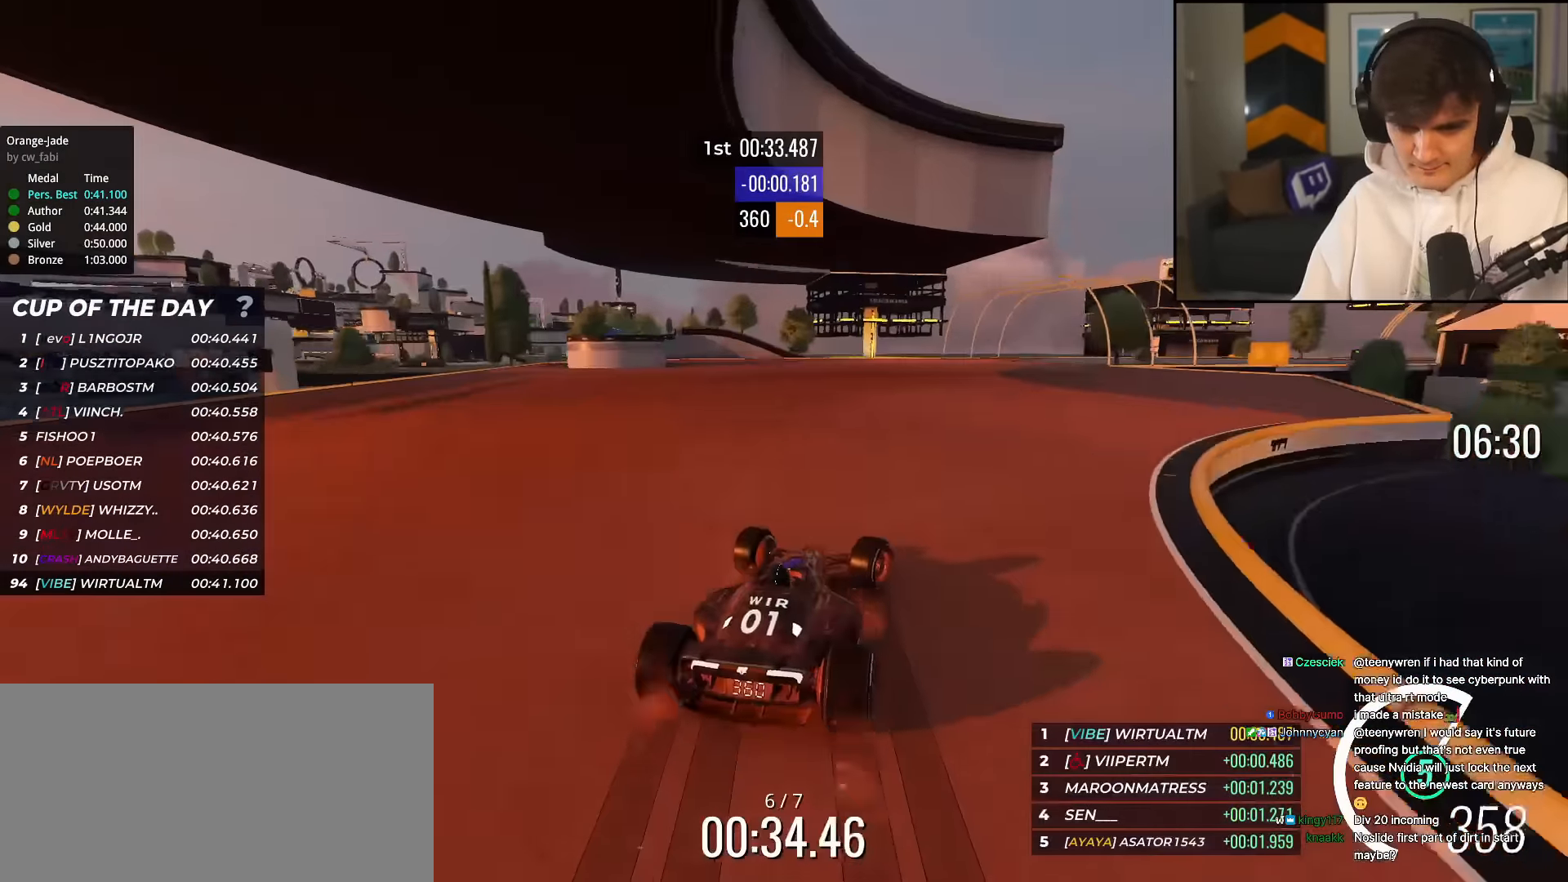
{"keys": ["up"], "events": [[417, "right", "up"]]}
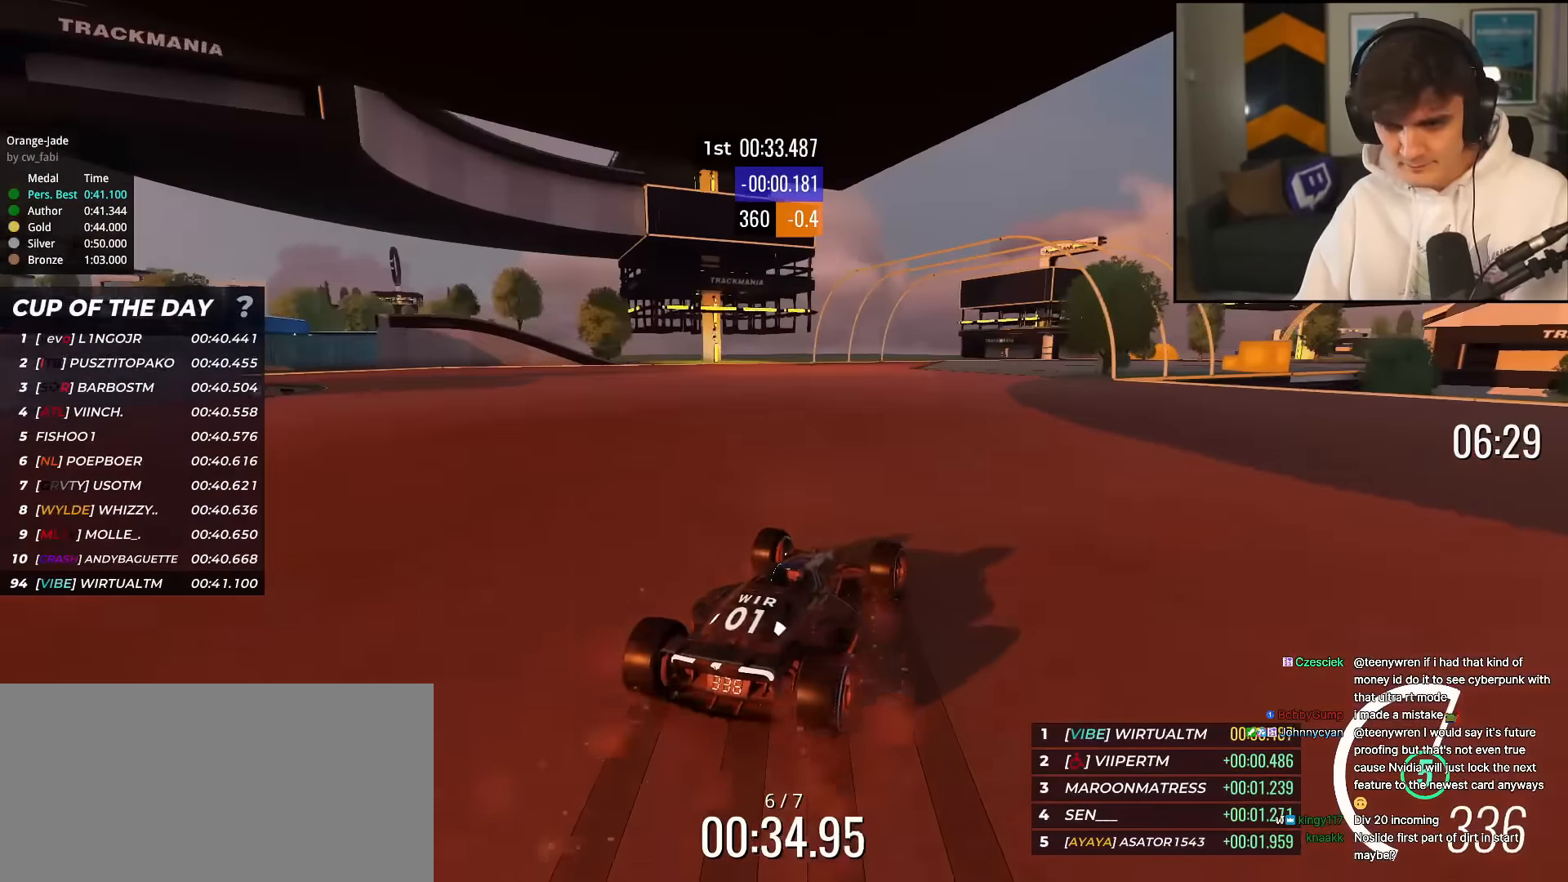
{"keys": ["right", "up"], "events": [[100, "right", "down"]]}
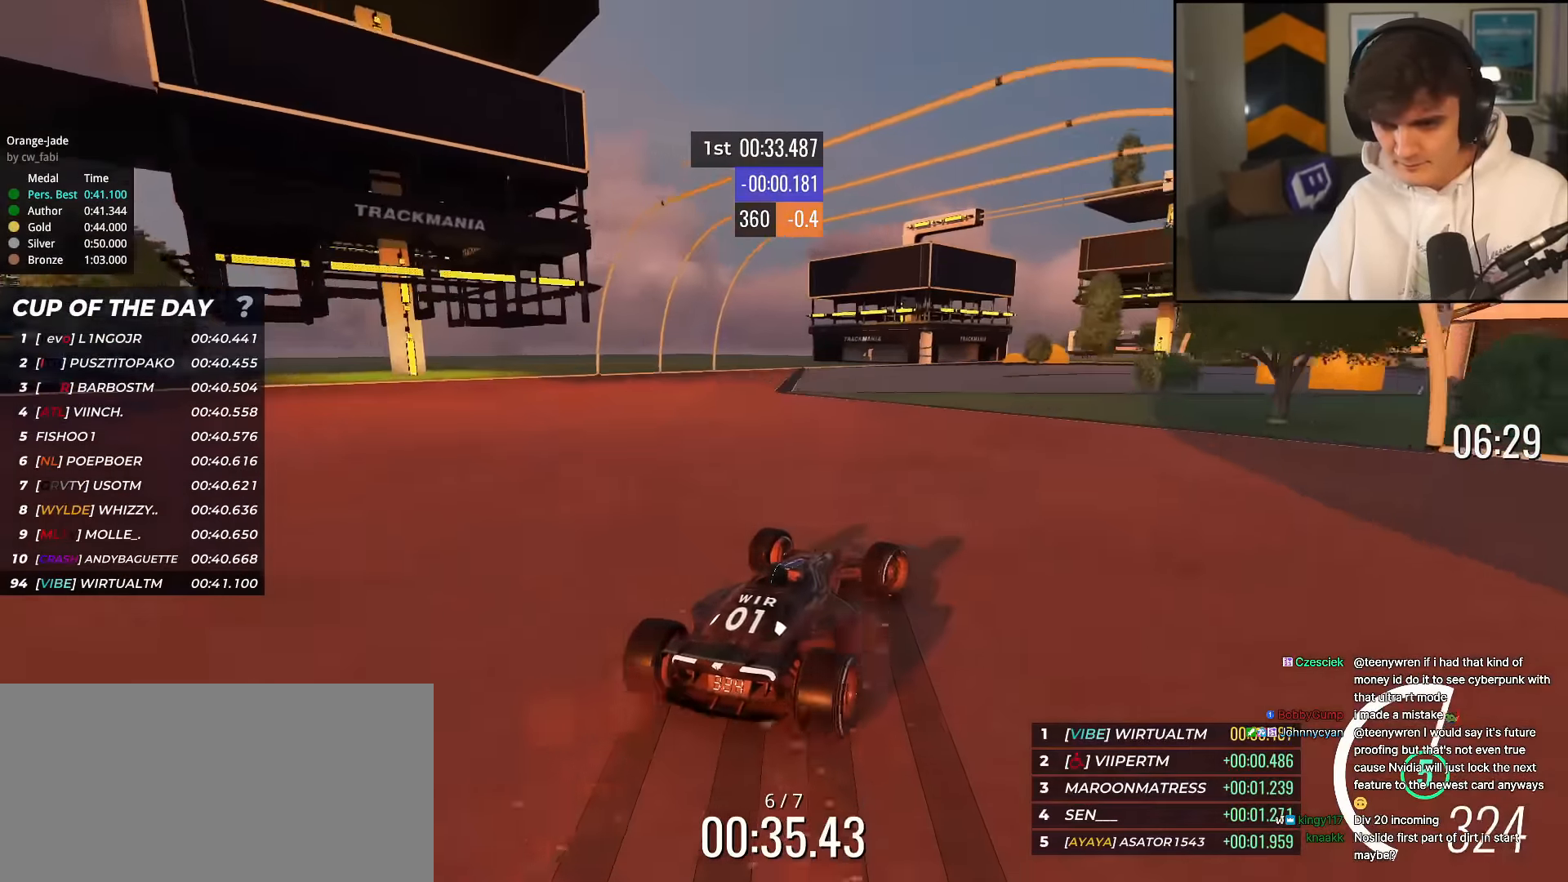
{"keys": ["right", "up"], "events": [[133, "right", "up"], [283, "right", "down"], [383, "right", "up"], [467, "right", "down"]]}
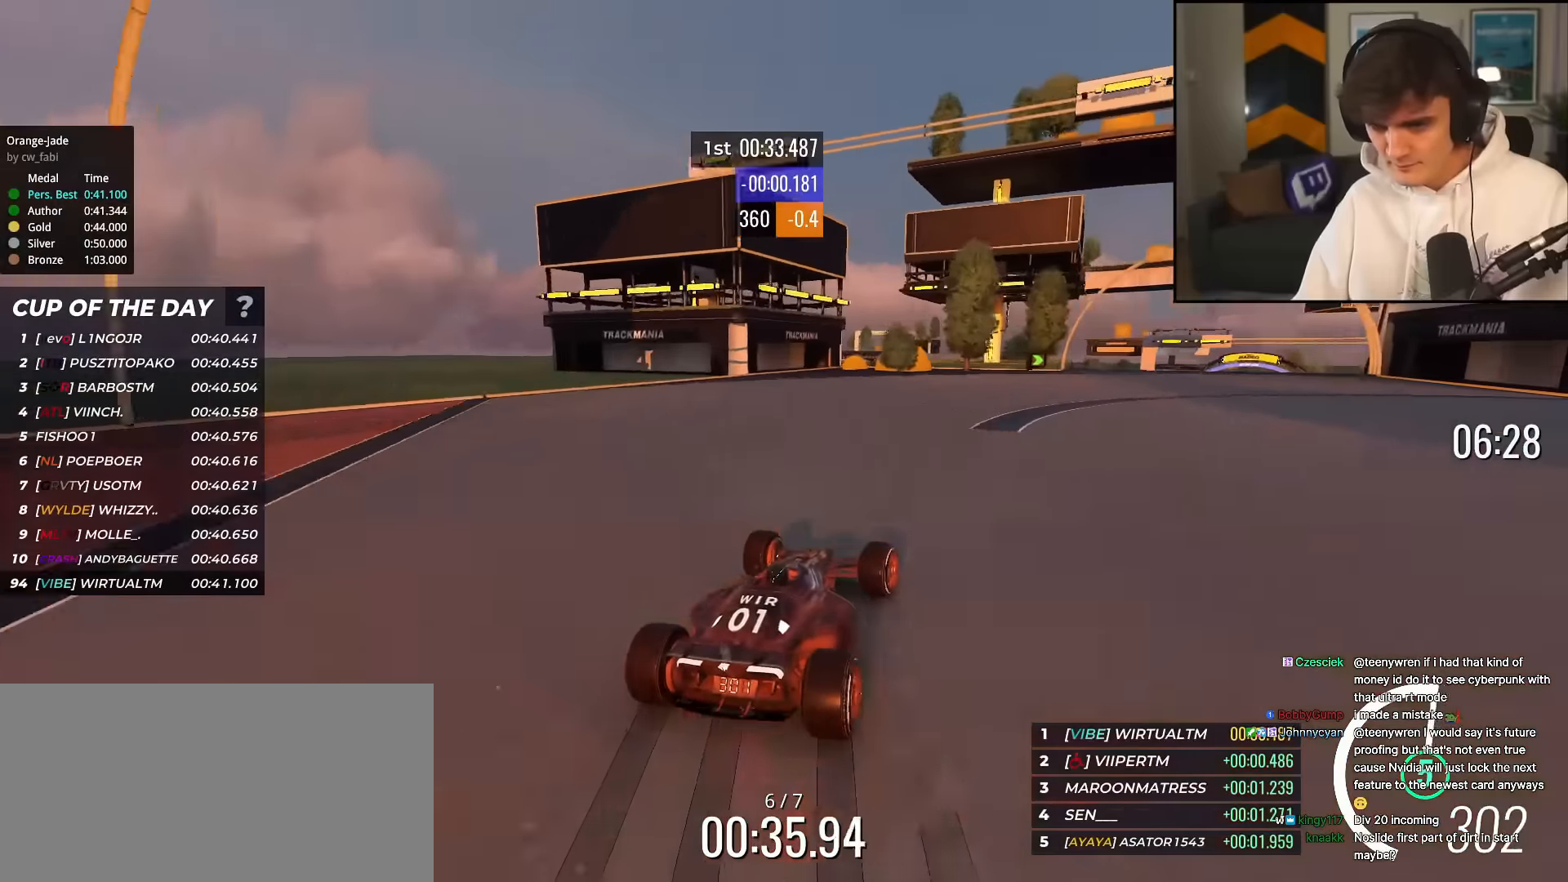
{"keys": ["right", "up"], "events": [[117, "right", "up"], [200, "right", "down"]]}